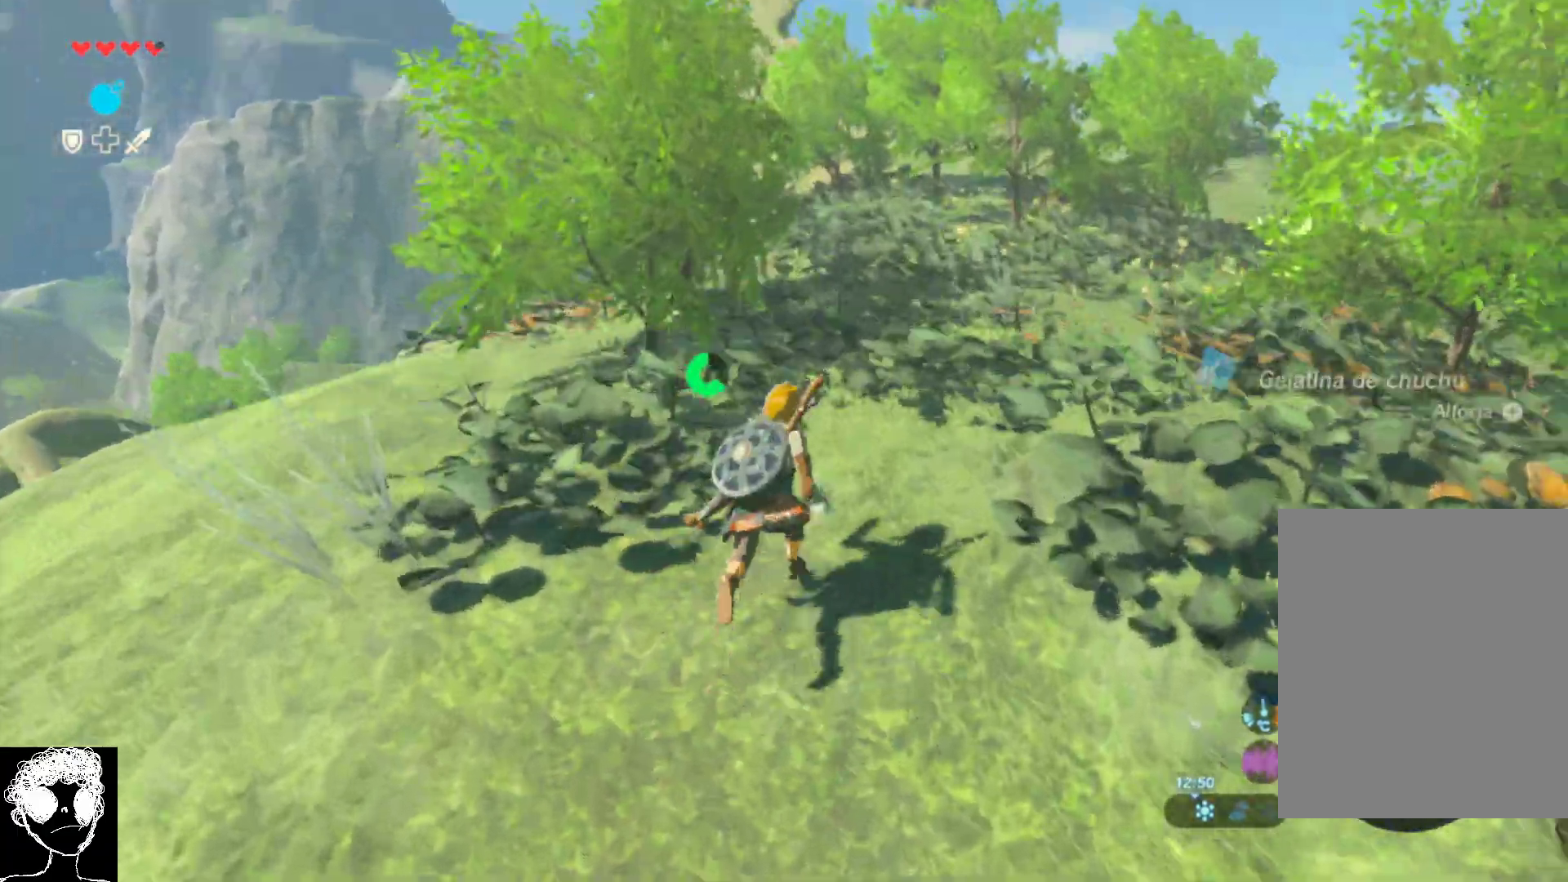
Gameplay with a controller (Xbox layout); each line is a JSON object with the inputs held at the frame after it (dt_ms = milliseconds from this image to that frame). "events" lists button and stick changes between this image and that frame as [ms after this image, input, new state], when the widget could be followed in between. Not read: DPAD_DOWN.
{"dt_ms": 500, "buttons": [], "left_stick": "up", "right_stick": "down-right"}
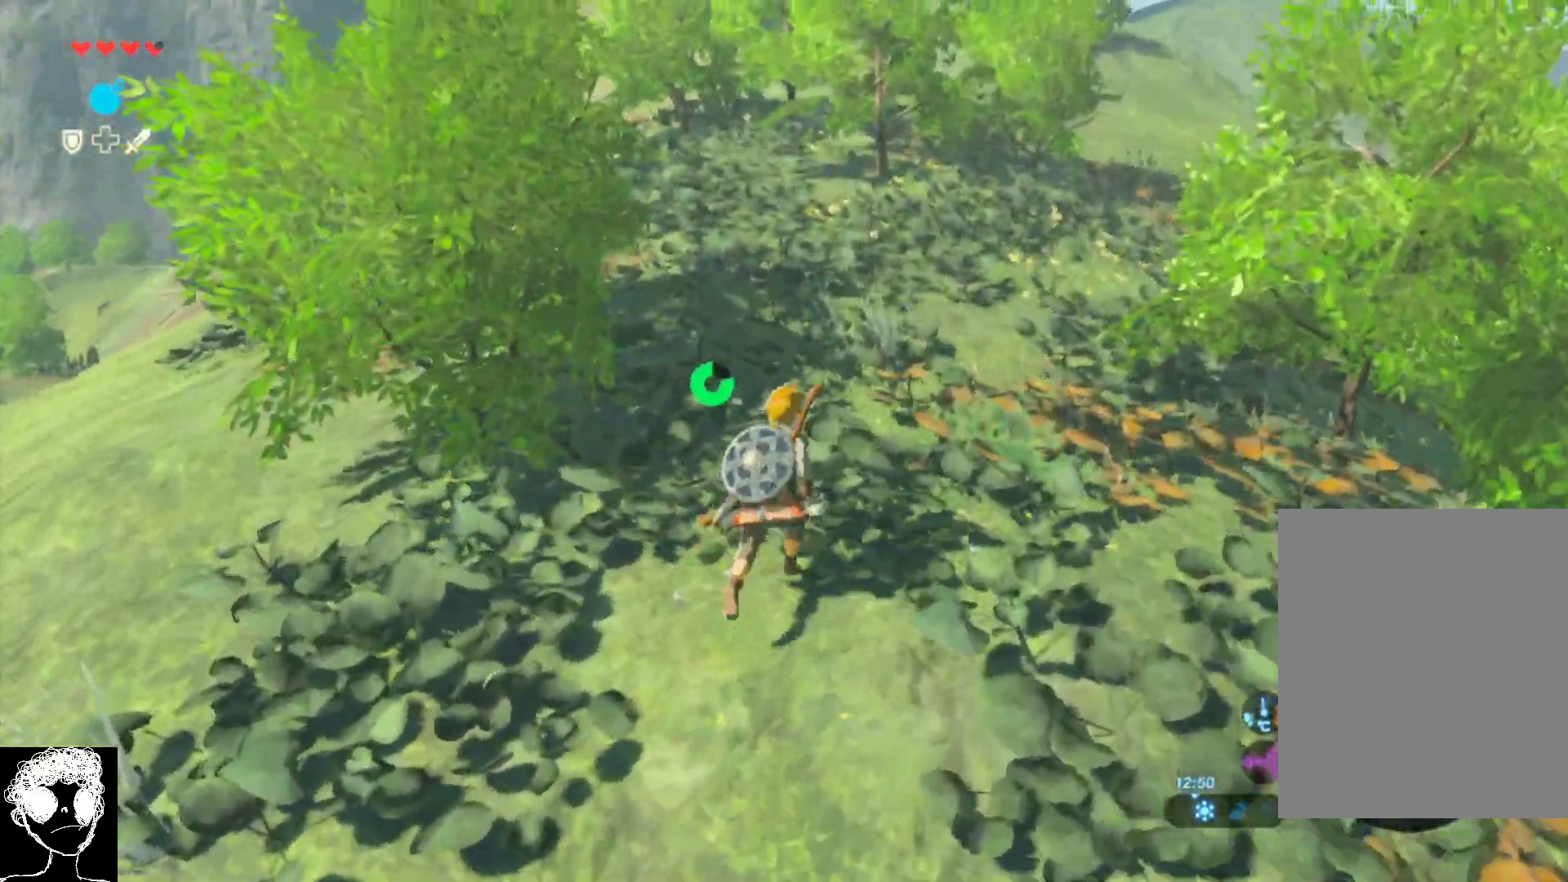
{"dt_ms": 500, "buttons": [], "left_stick": "up", "right_stick": "up", "events": [[133, "right_stick", "center"], [217, "right_stick", "up"]]}
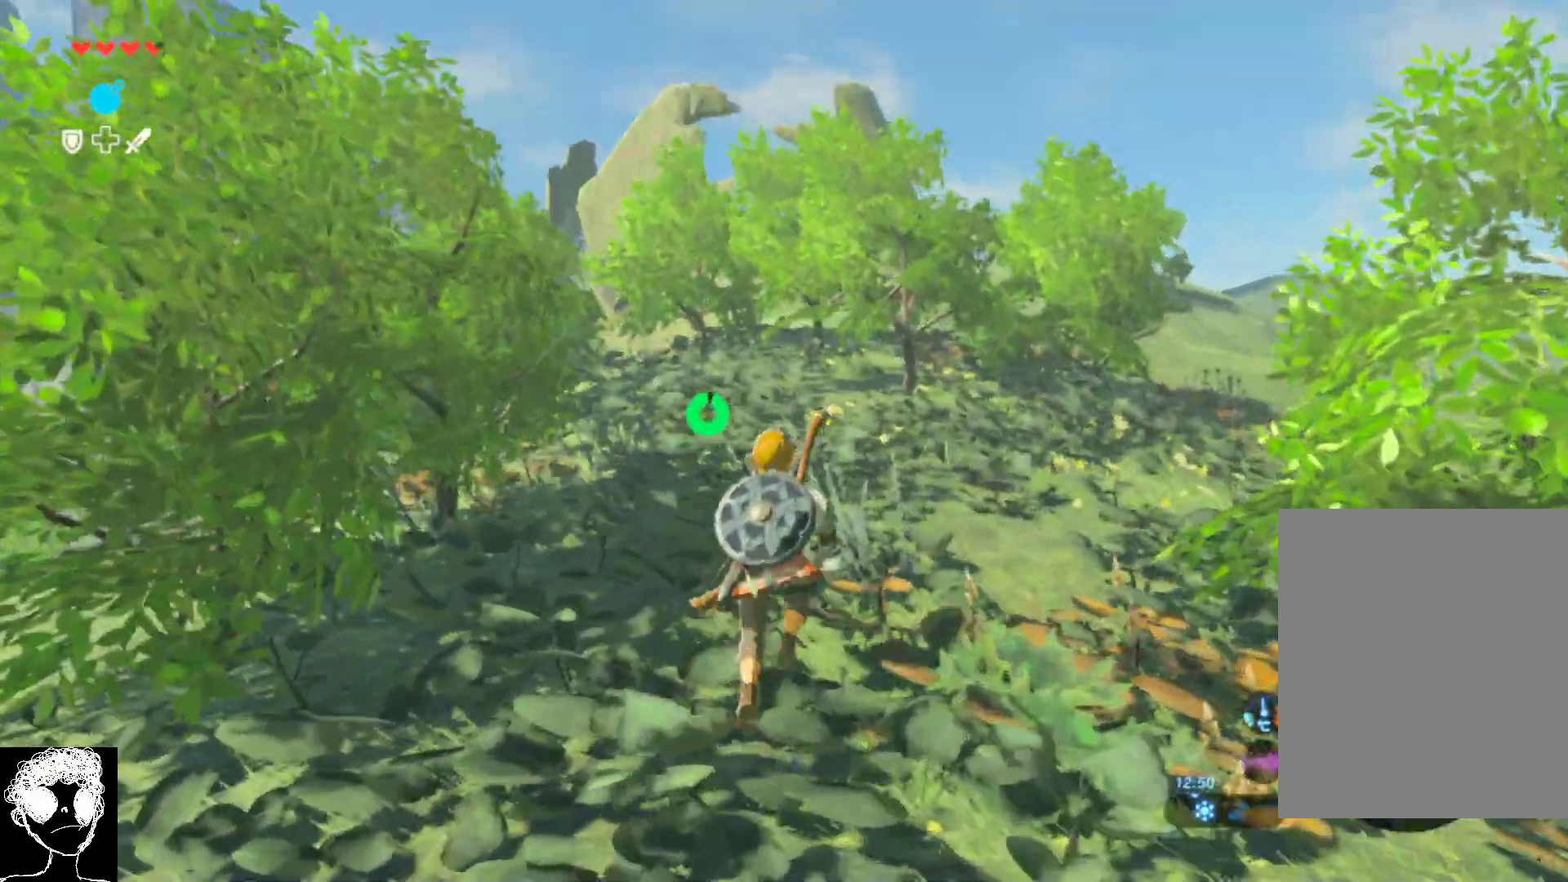
{"dt_ms": 500, "buttons": ["A"], "left_stick": "up", "right_stick": "center", "events": [[100, "right_stick", "center"], [283, "A", "down"]]}
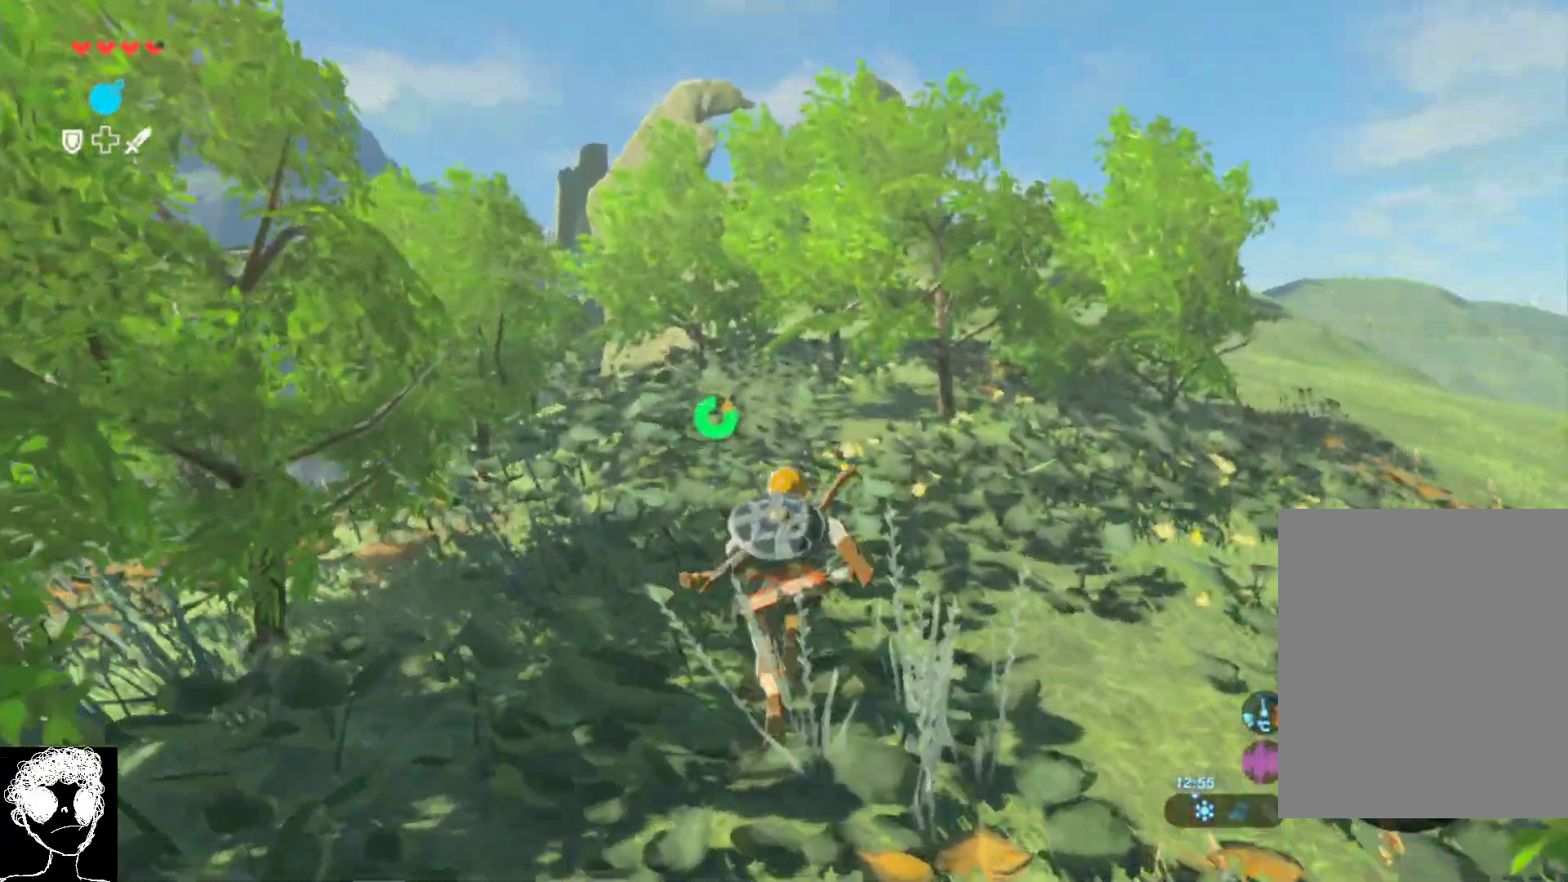
{"dt_ms": 500, "buttons": [], "left_stick": "up", "right_stick": "left", "events": [[183, "A", "up"], [450, "right_stick", "left"]]}
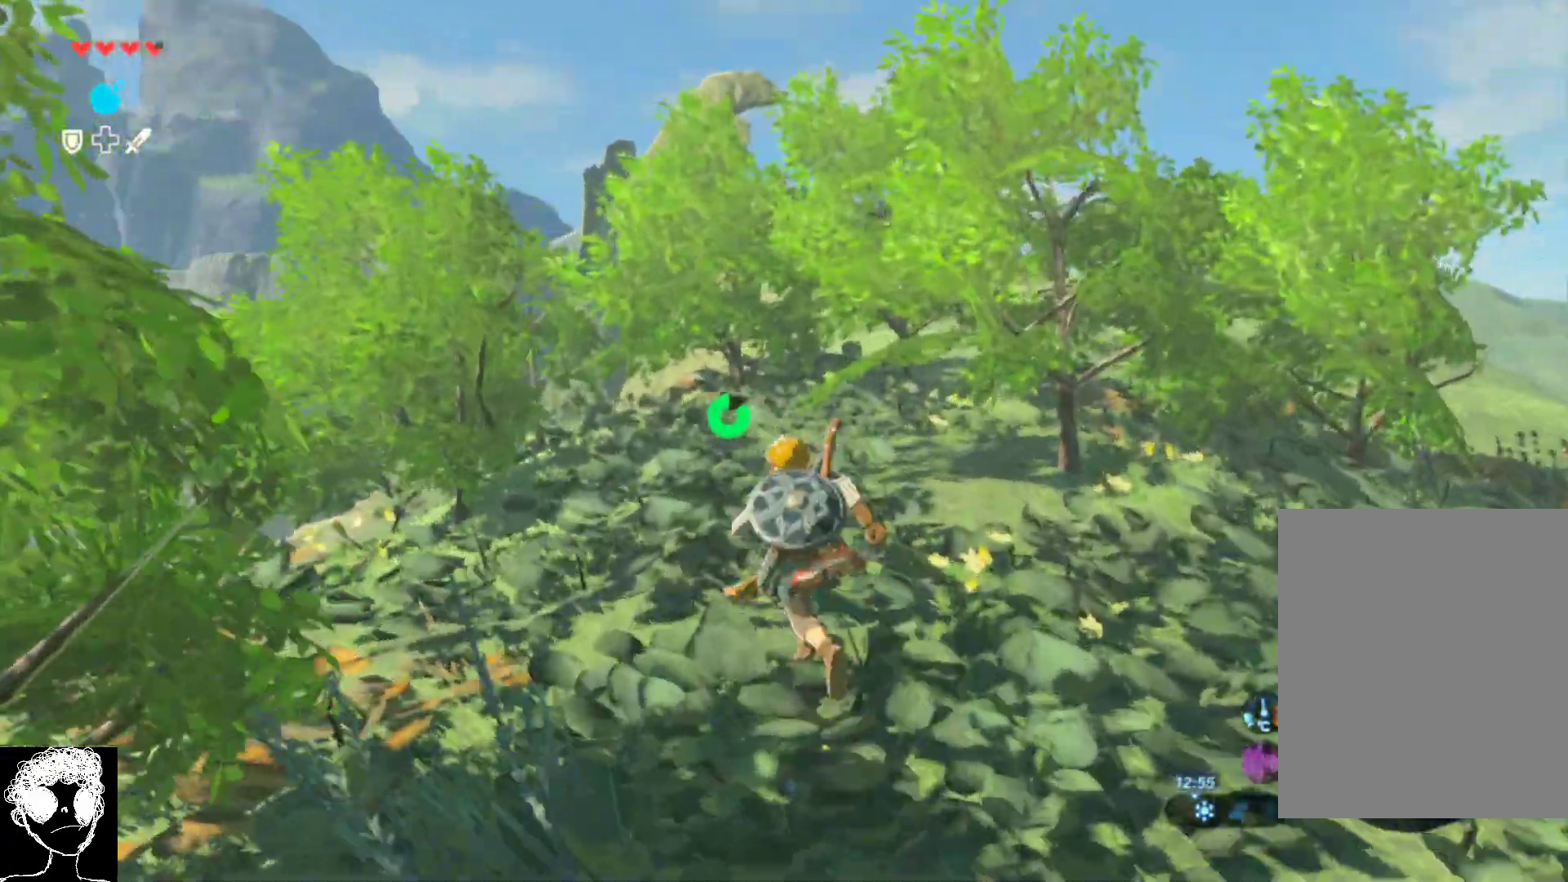
{"dt_ms": 500, "buttons": [], "left_stick": "up", "right_stick": "down-left"}
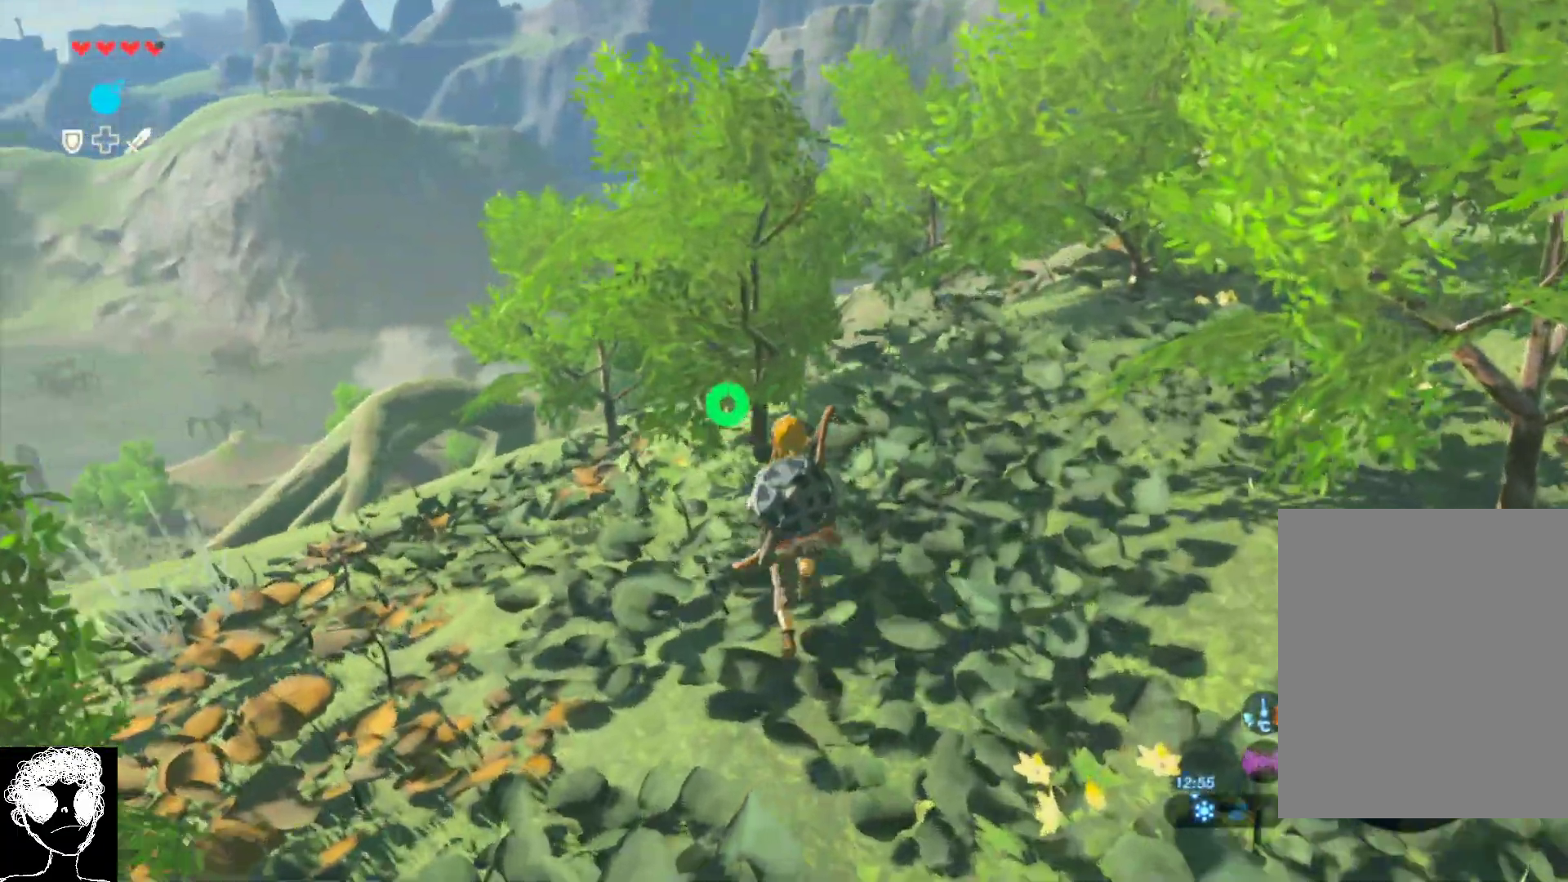
{"dt_ms": 1000, "buttons": [], "left_stick": "up-left", "right_stick": "center"}
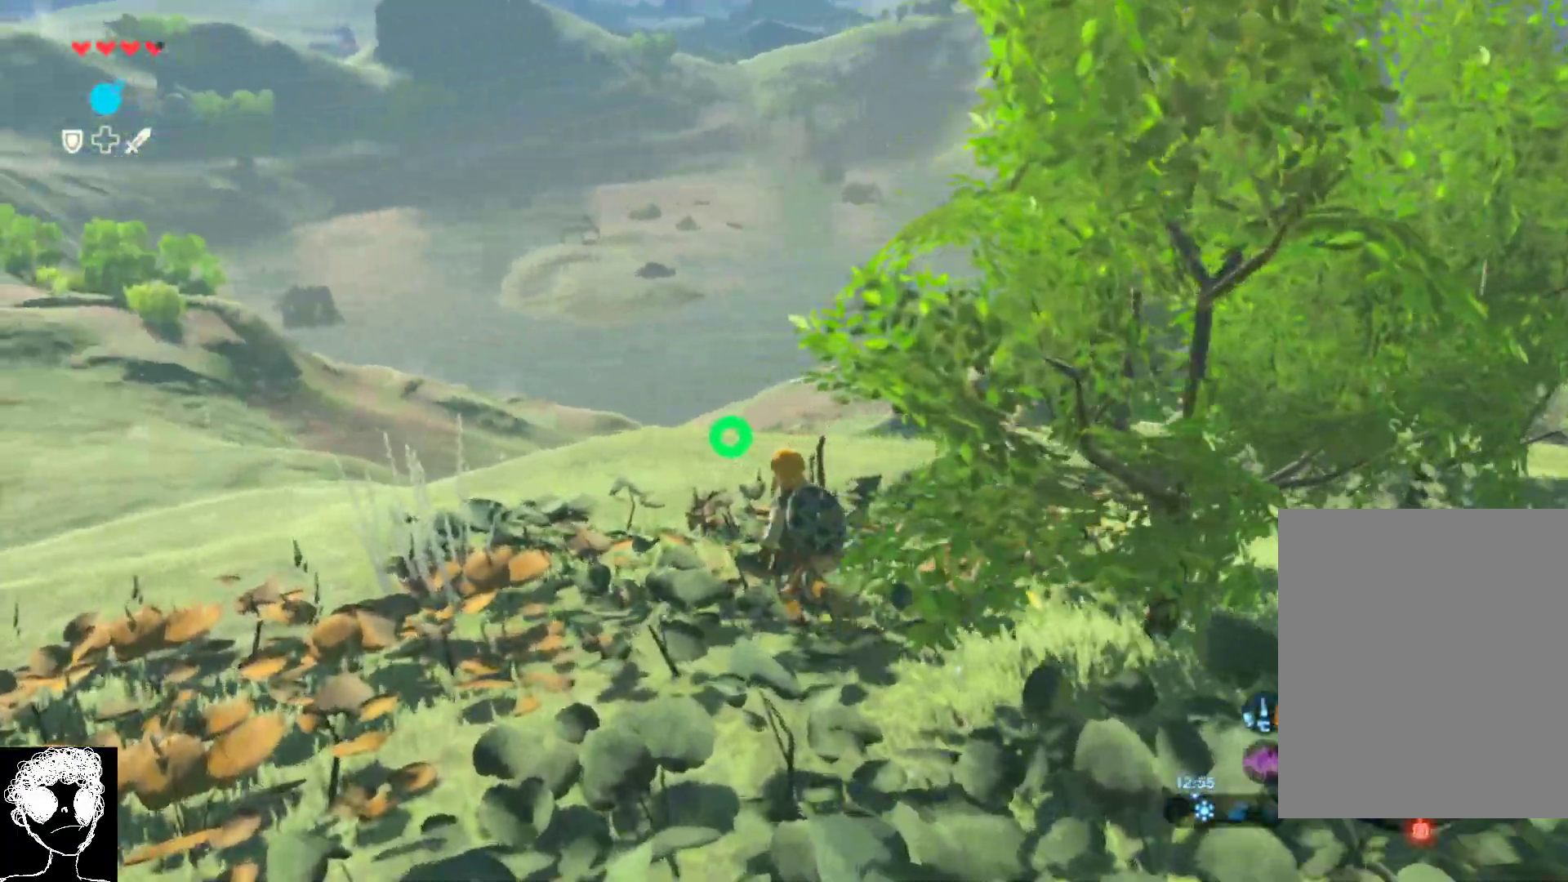
{"dt_ms": 500, "buttons": [], "left_stick": "up", "right_stick": "center", "events": [[333, "left_stick", "up"]]}
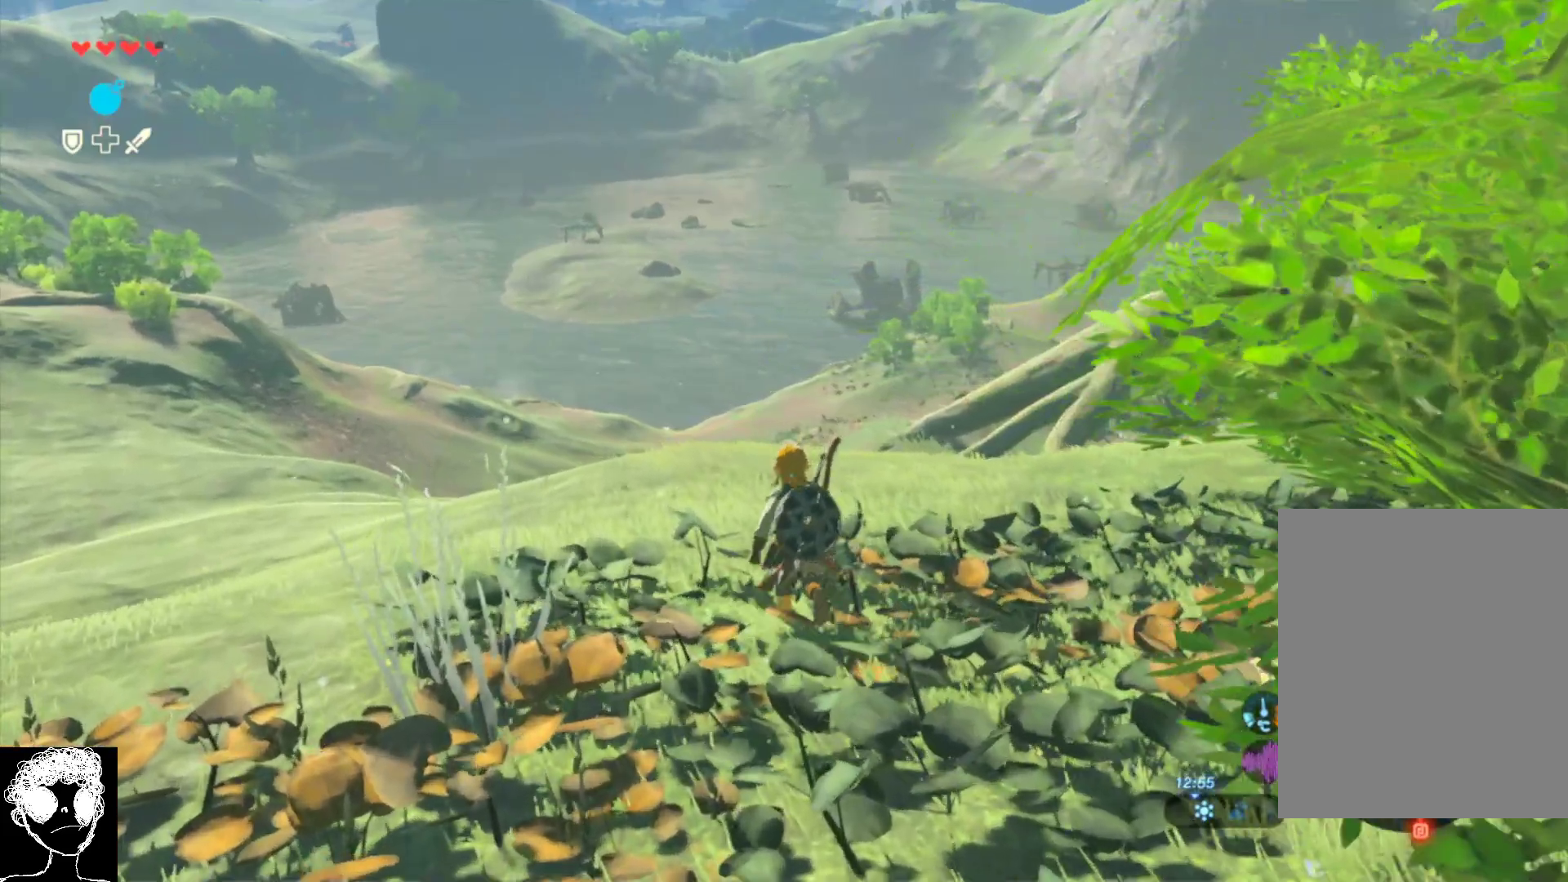
{"dt_ms": 500, "buttons": [], "left_stick": "up", "right_stick": "up", "events": [[367, "right_stick", "up"]]}
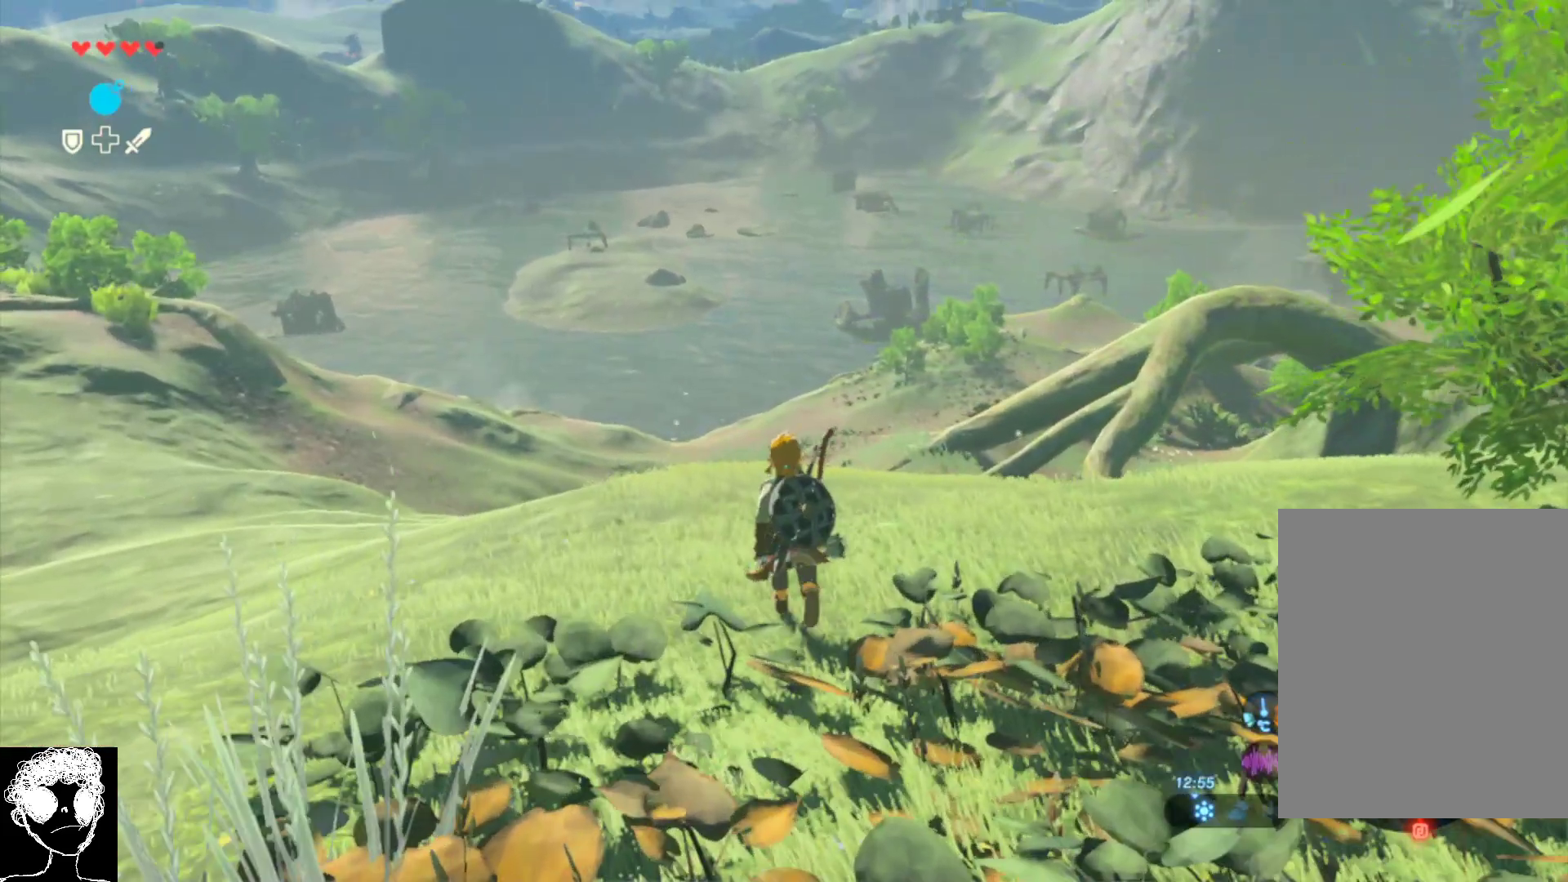
{"dt_ms": 500, "buttons": [], "left_stick": "up", "right_stick": "up-left", "events": [[100, "right_stick", "up-left"]]}
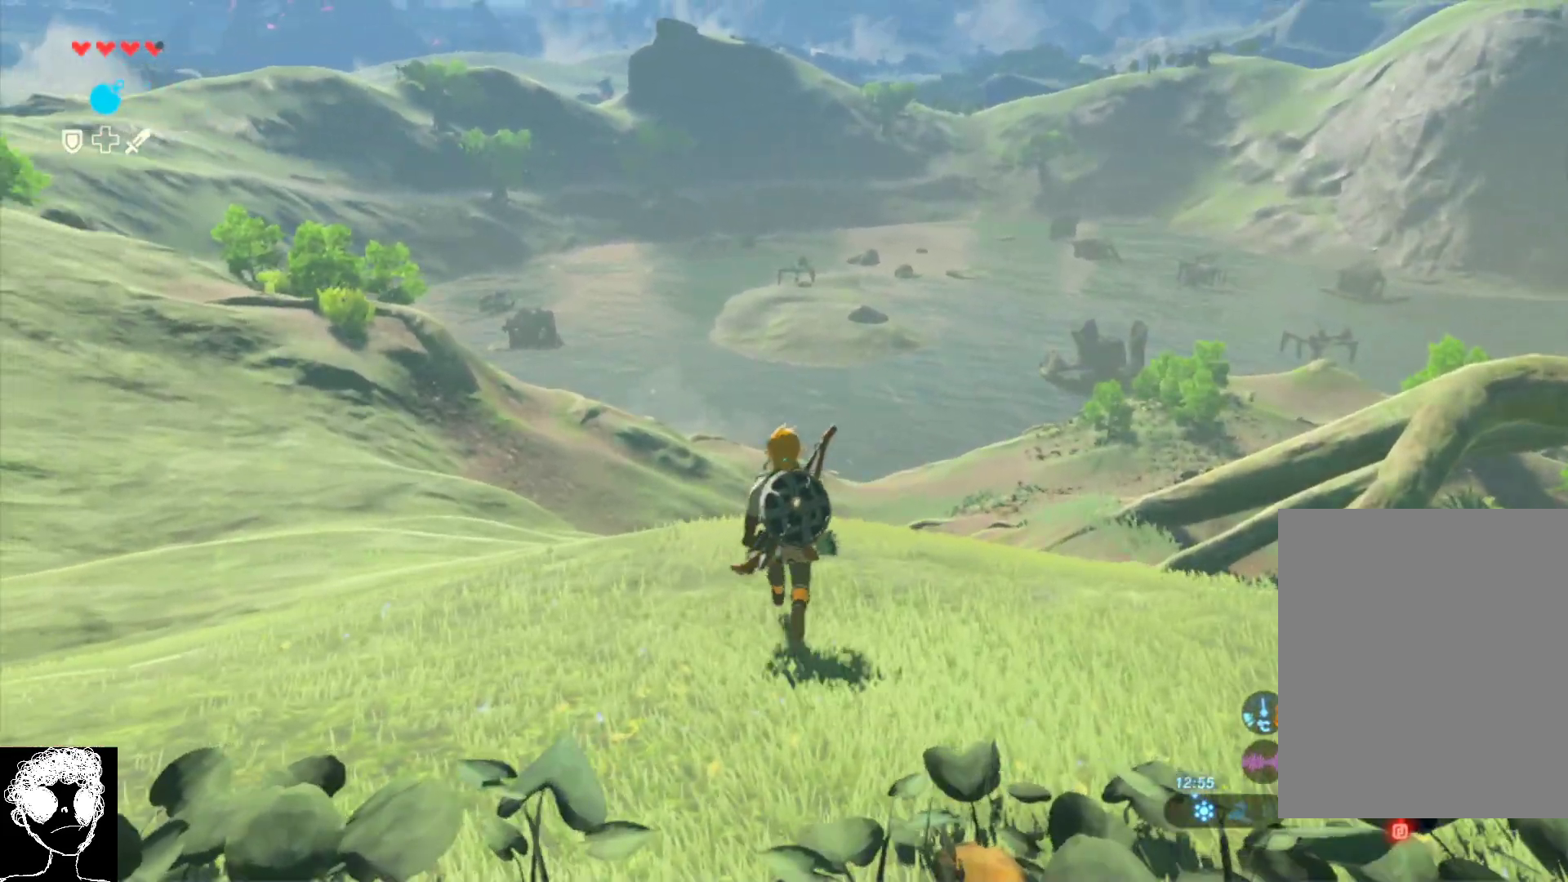
{"dt_ms": 500, "buttons": [], "left_stick": "center", "right_stick": "up-left", "events": [[83, "left_stick", "center"]]}
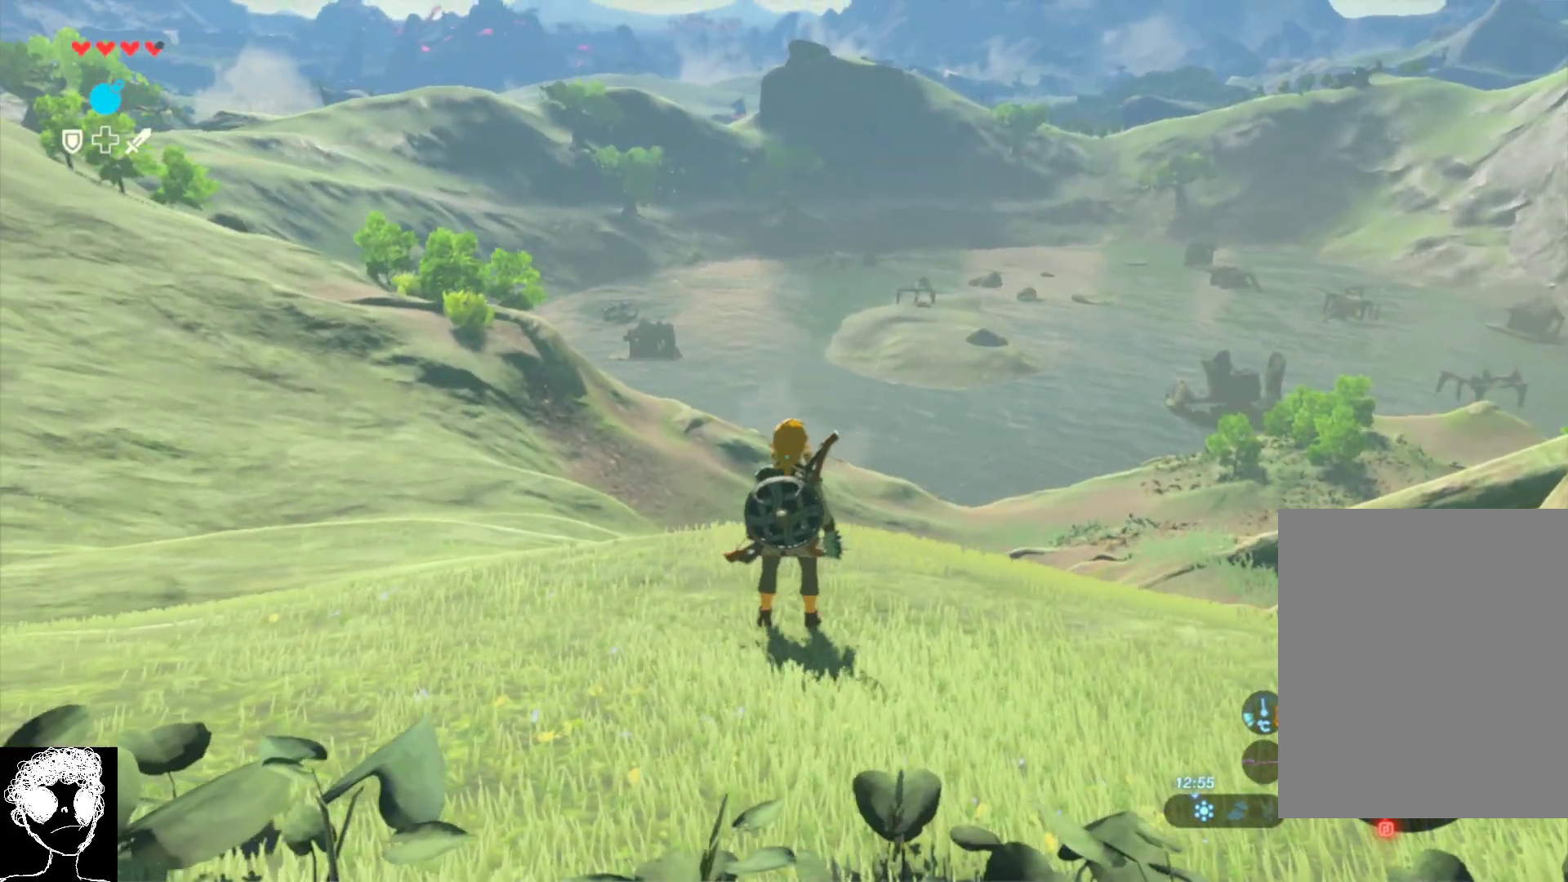
{"dt_ms": 500, "buttons": [], "left_stick": "center", "right_stick": "center", "events": [[50, "right_stick", "center"]]}
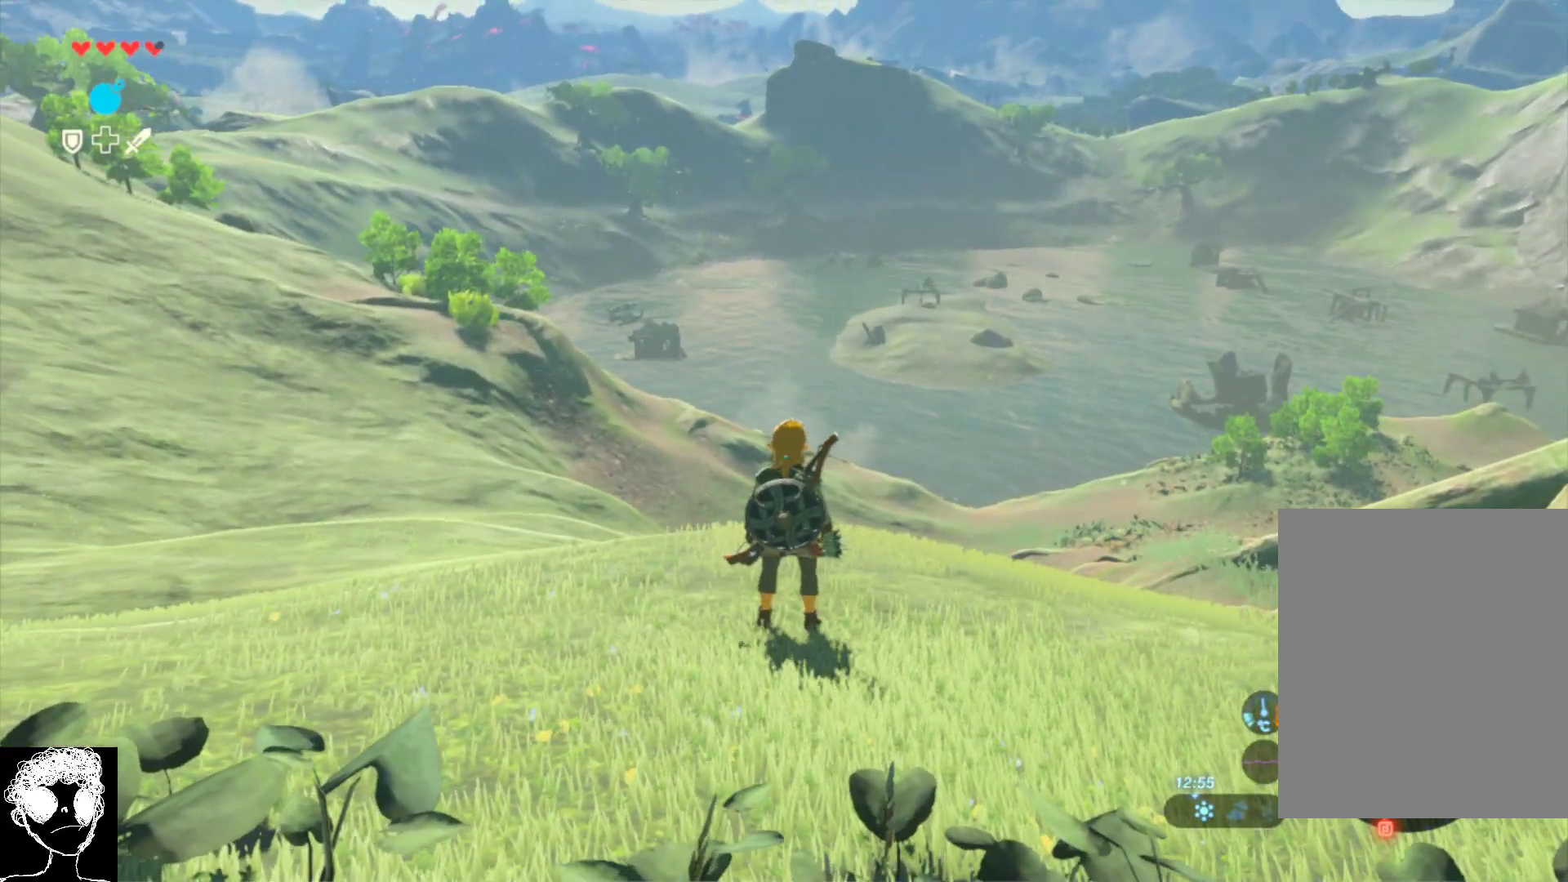
{"dt_ms": 500, "buttons": [], "left_stick": "center", "right_stick": "right", "events": [[433, "right_stick", "right"]]}
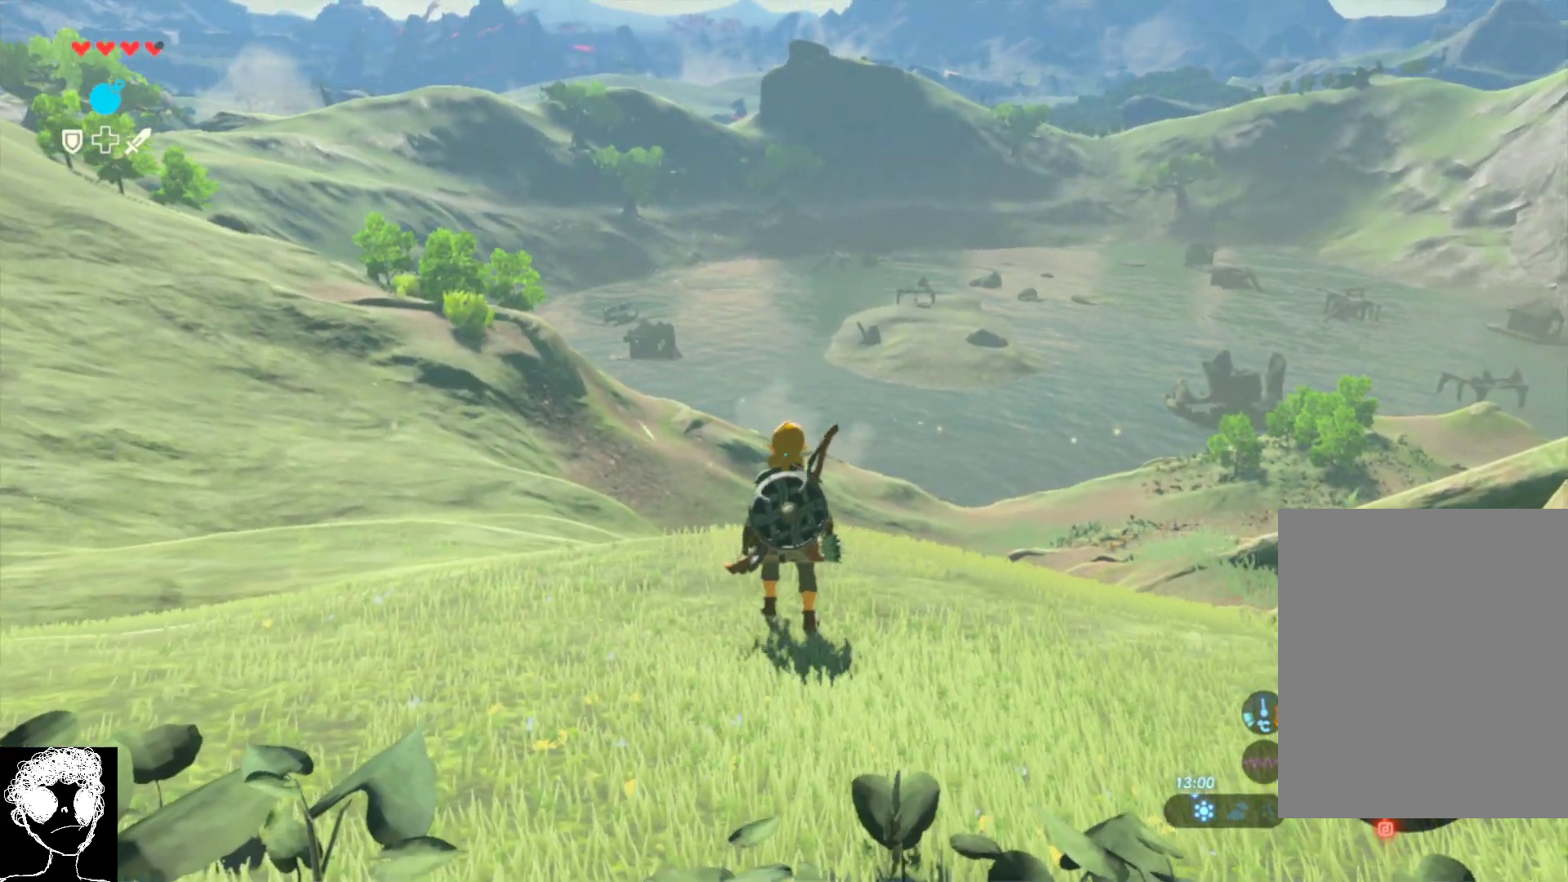
{"dt_ms": 500, "buttons": [], "left_stick": "center", "right_stick": "right", "events": []}
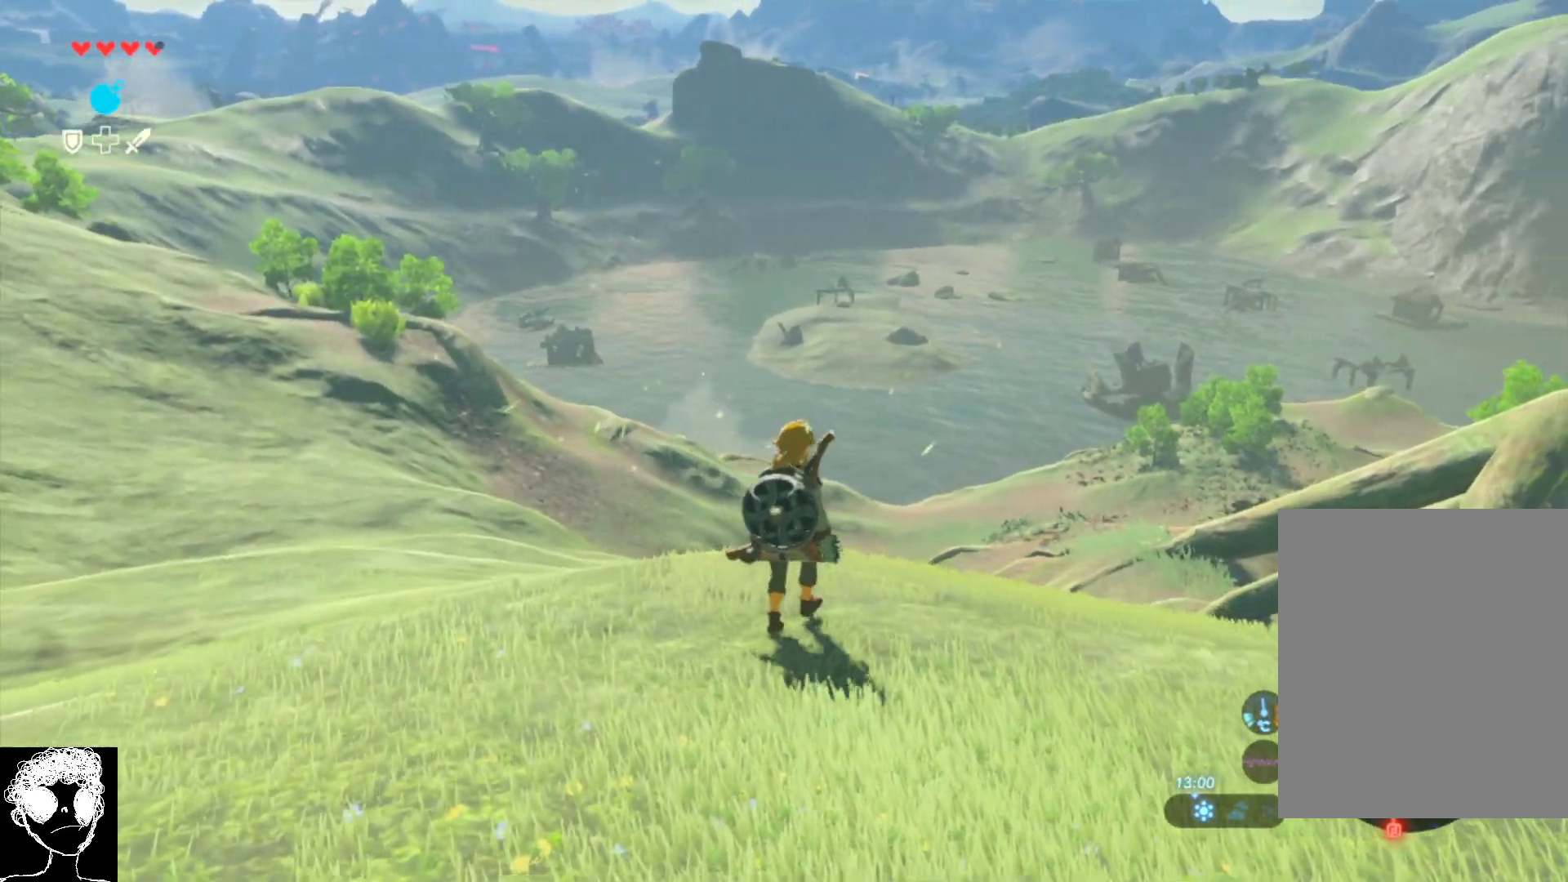
{"dt_ms": 500, "buttons": [], "left_stick": "center", "right_stick": "up-right", "events": [[233, "right_stick", "center"], [433, "right_stick", "up-right"]]}
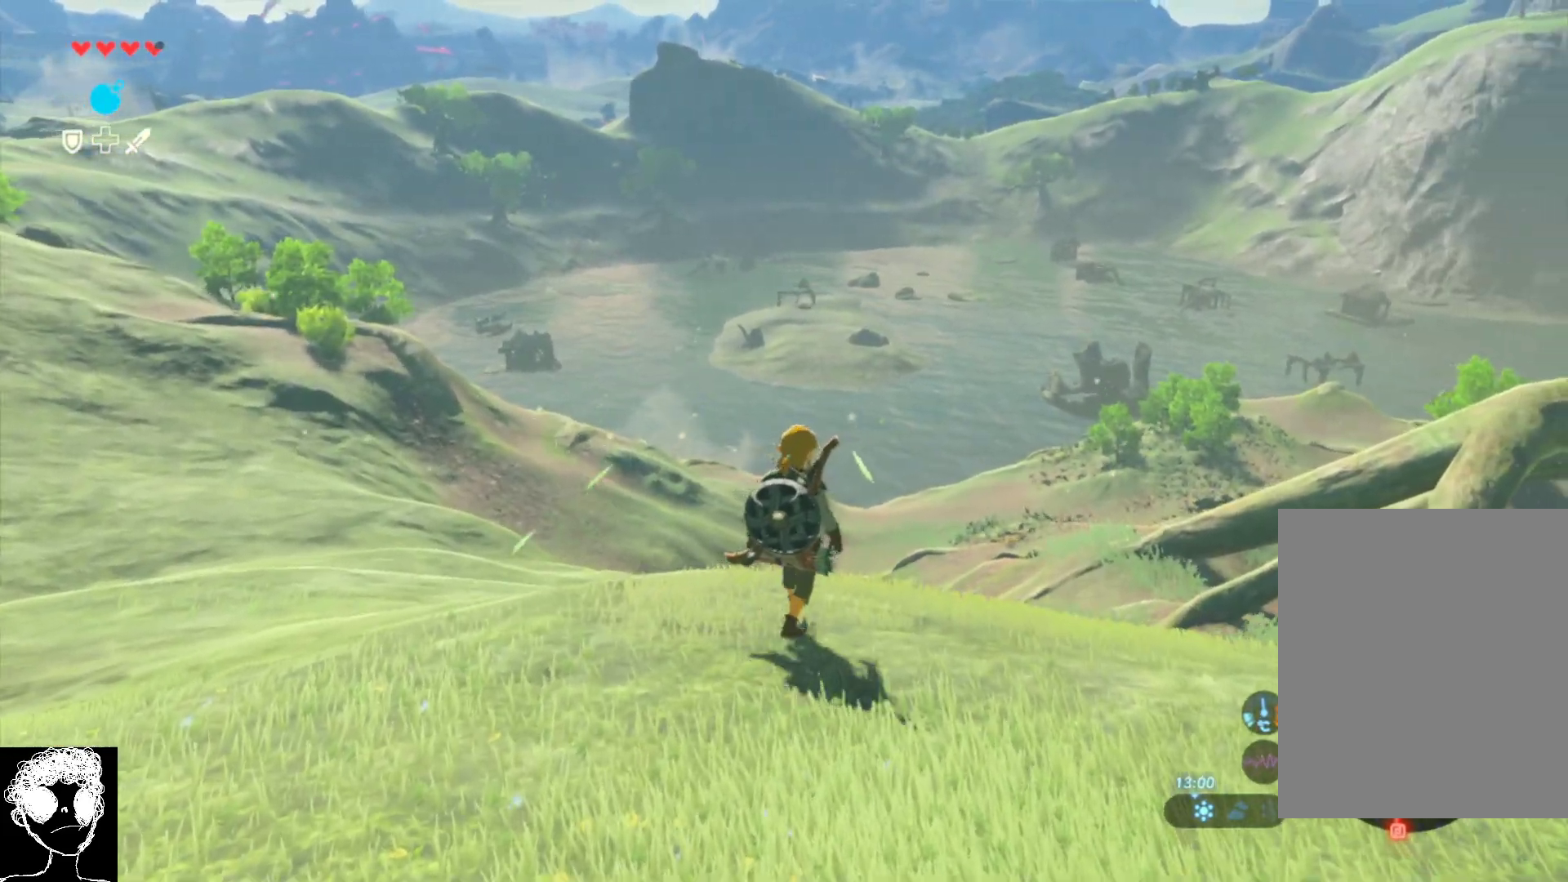
{"dt_ms": 500, "buttons": [], "left_stick": "center", "right_stick": "up", "events": [[183, "right_stick", "center"], [467, "right_stick", "up"]]}
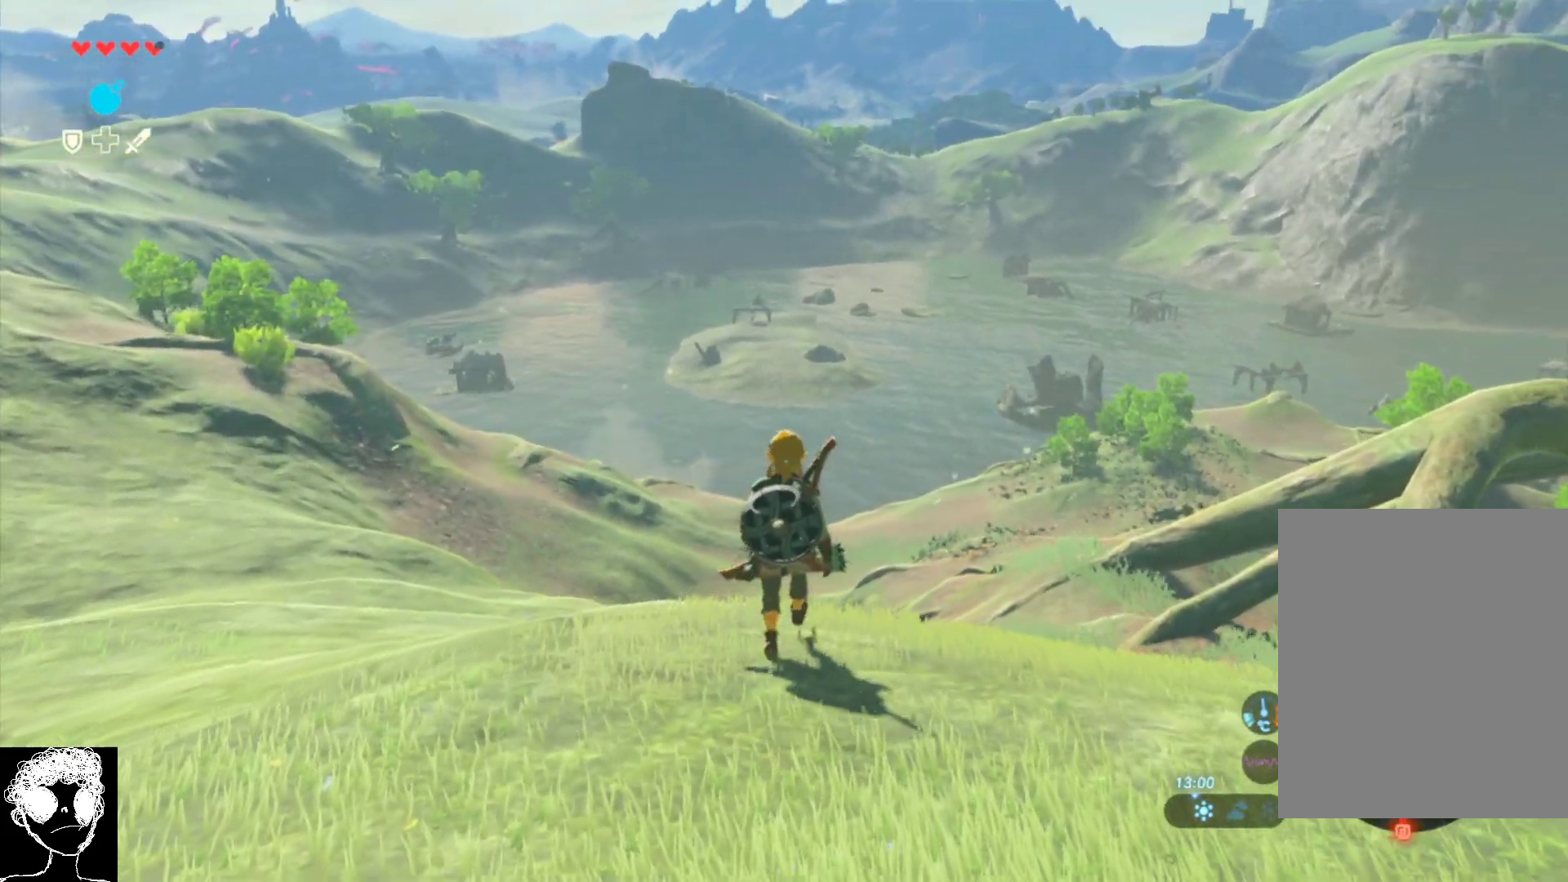
{"dt_ms": 500, "buttons": [], "left_stick": "center", "right_stick": "up", "events": [[117, "right_stick", "center"], [267, "right_stick", "up"]]}
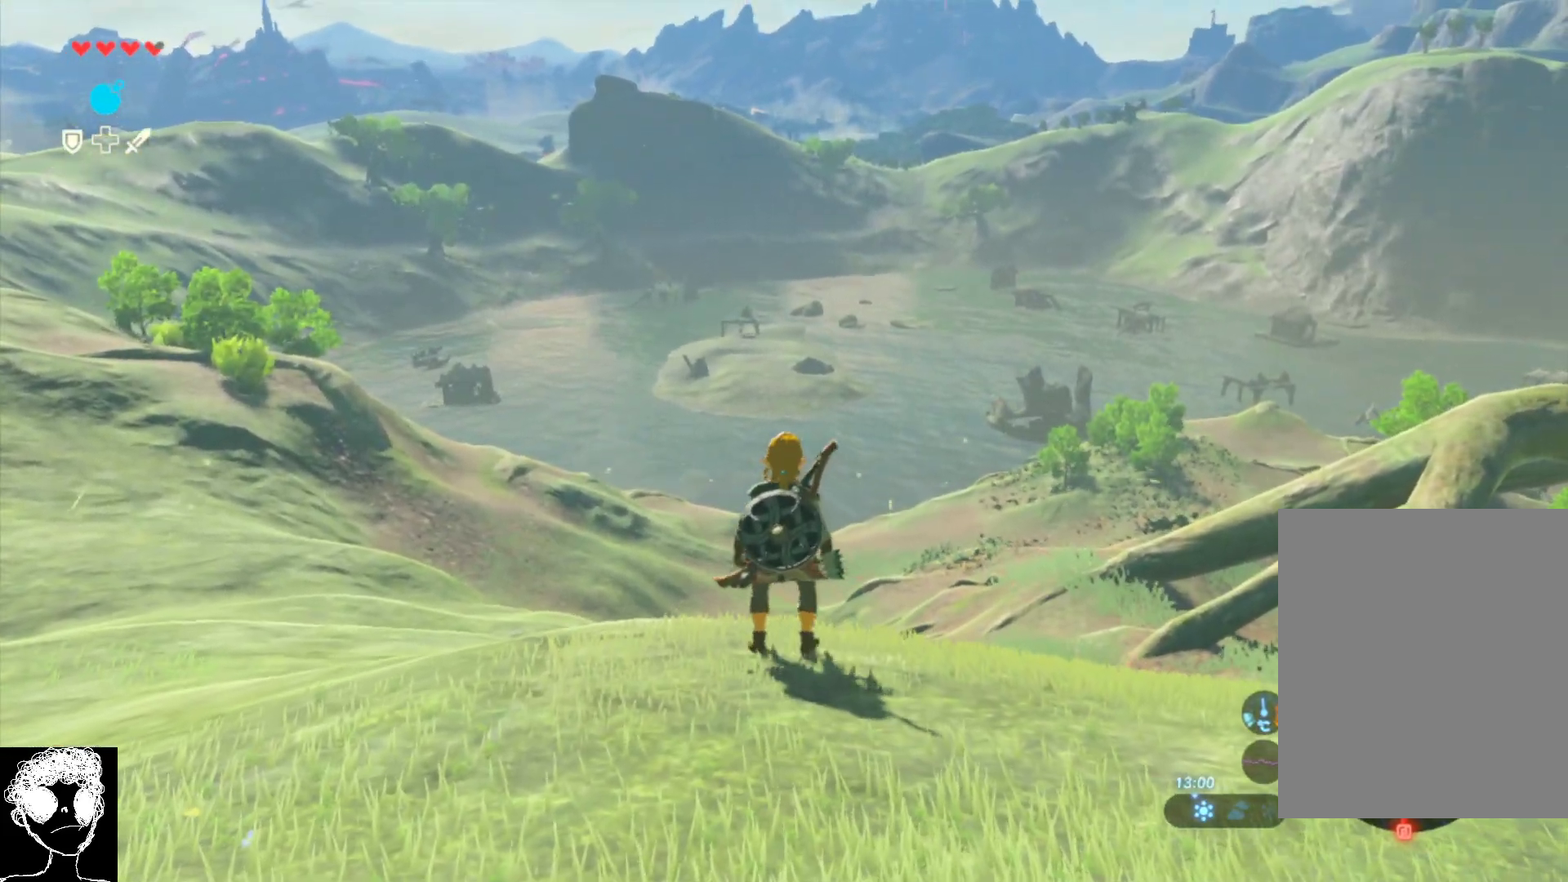
{"dt_ms": 500, "buttons": [], "left_stick": "center", "right_stick": "up"}
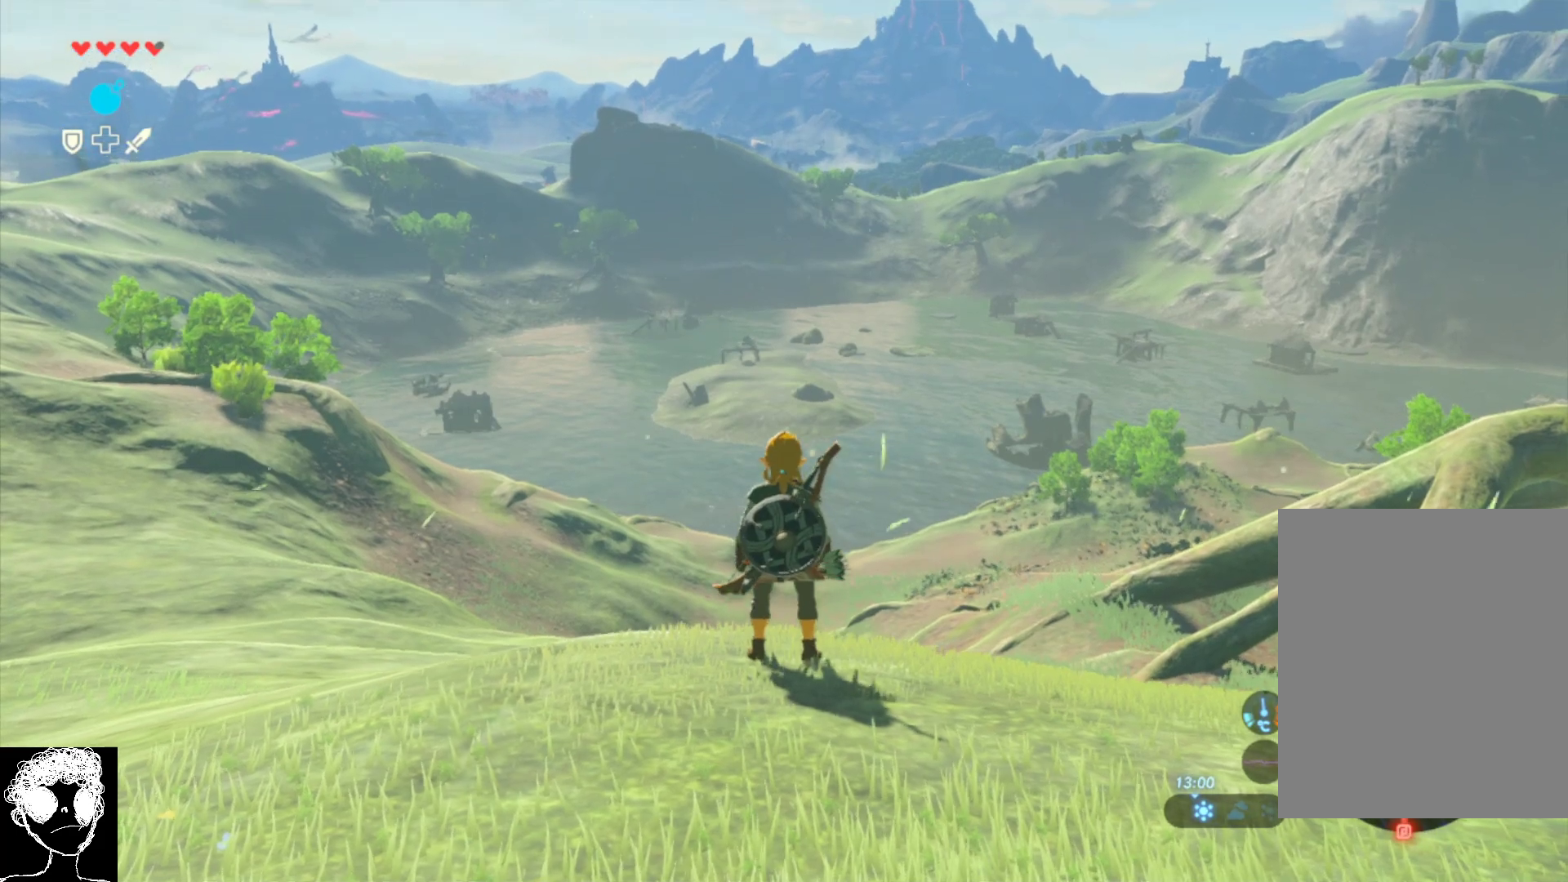
{"dt_ms": 500, "buttons": [], "left_stick": "center", "right_stick": "up", "events": []}
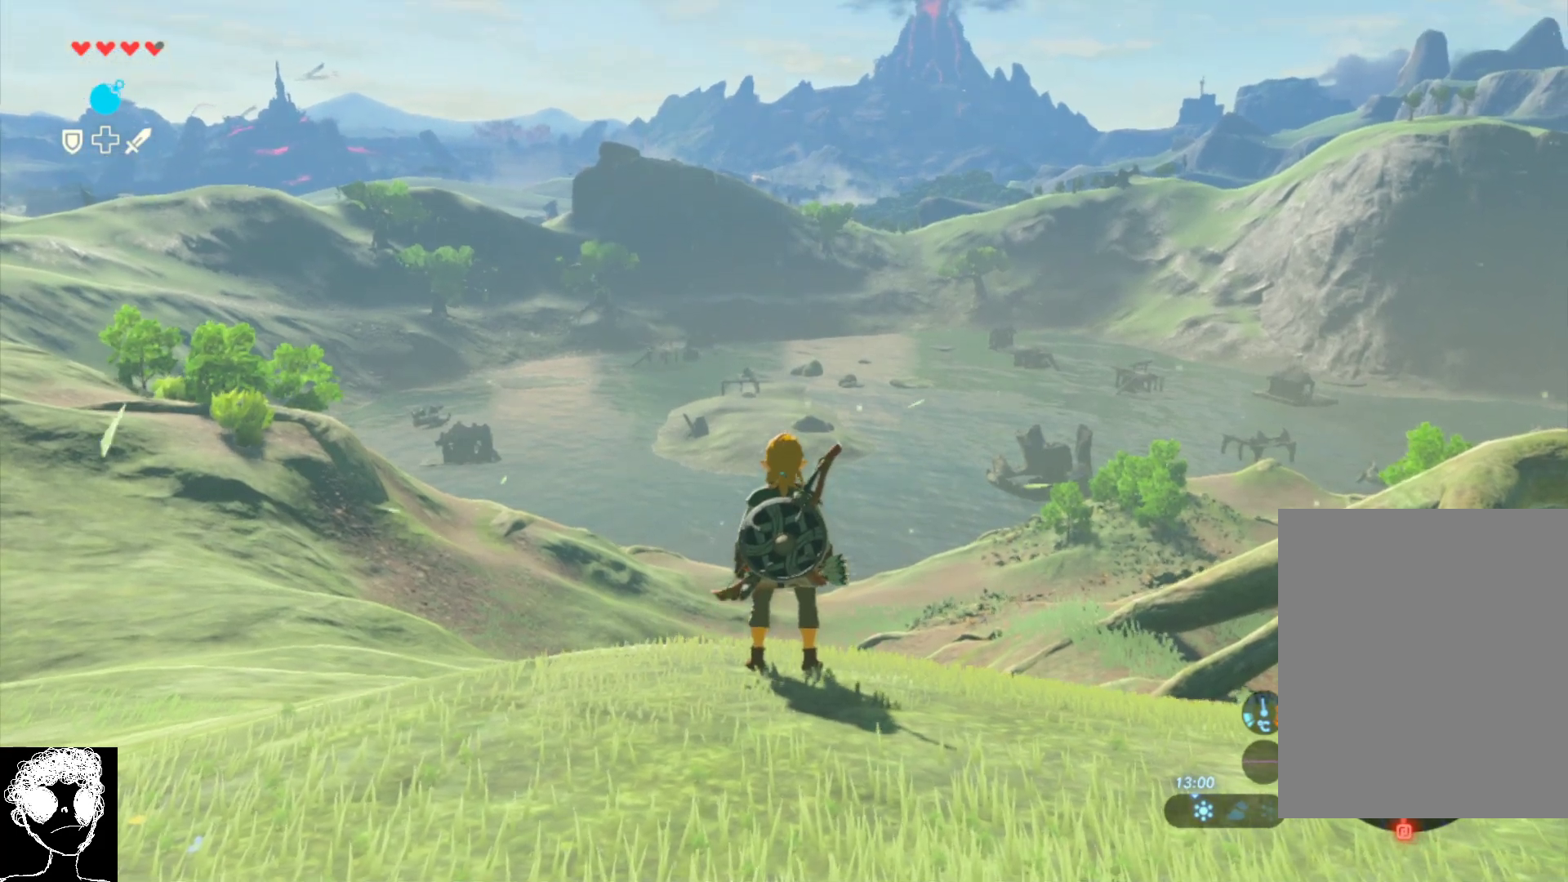
{"dt_ms": 500, "buttons": [], "left_stick": "center", "right_stick": "up", "events": []}
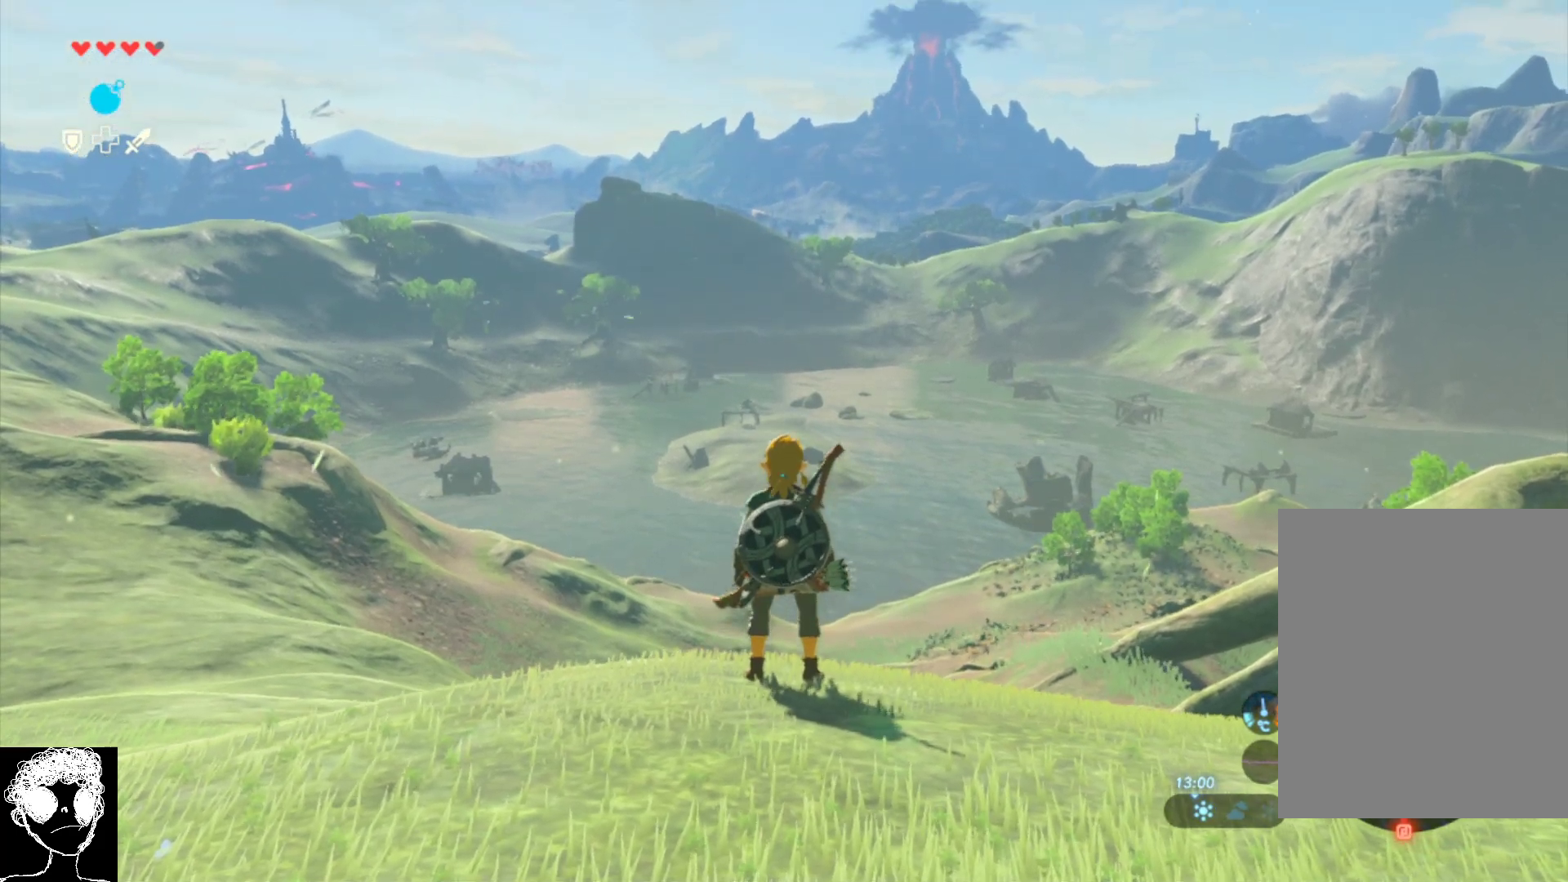
{"dt_ms": 500, "buttons": [], "left_stick": "center", "right_stick": "up", "events": []}
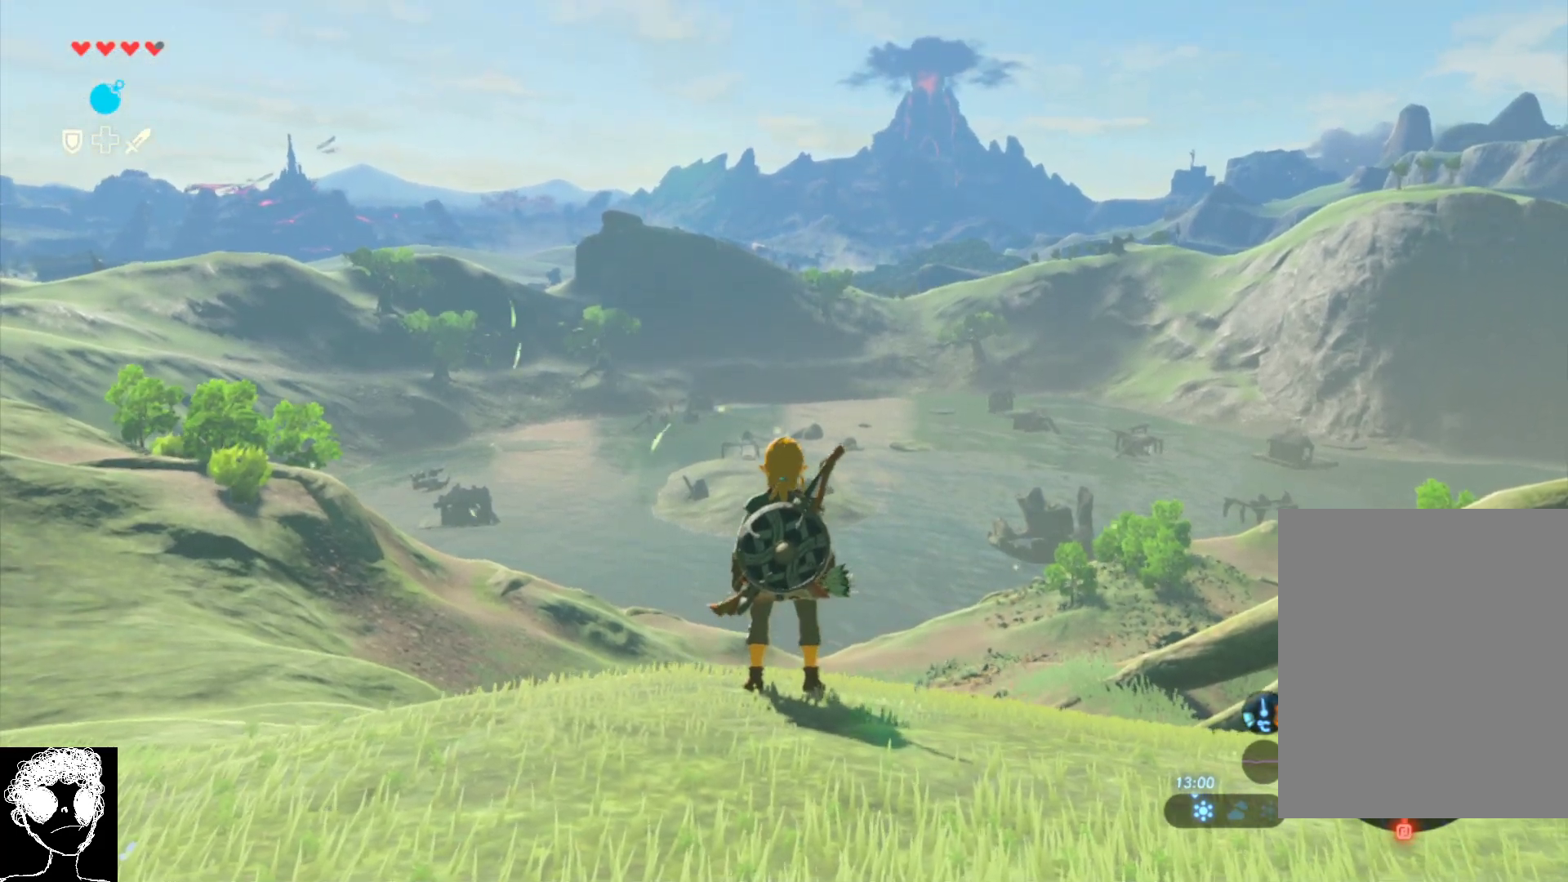
{"dt_ms": 500, "buttons": [], "left_stick": "center", "right_stick": "up", "events": []}
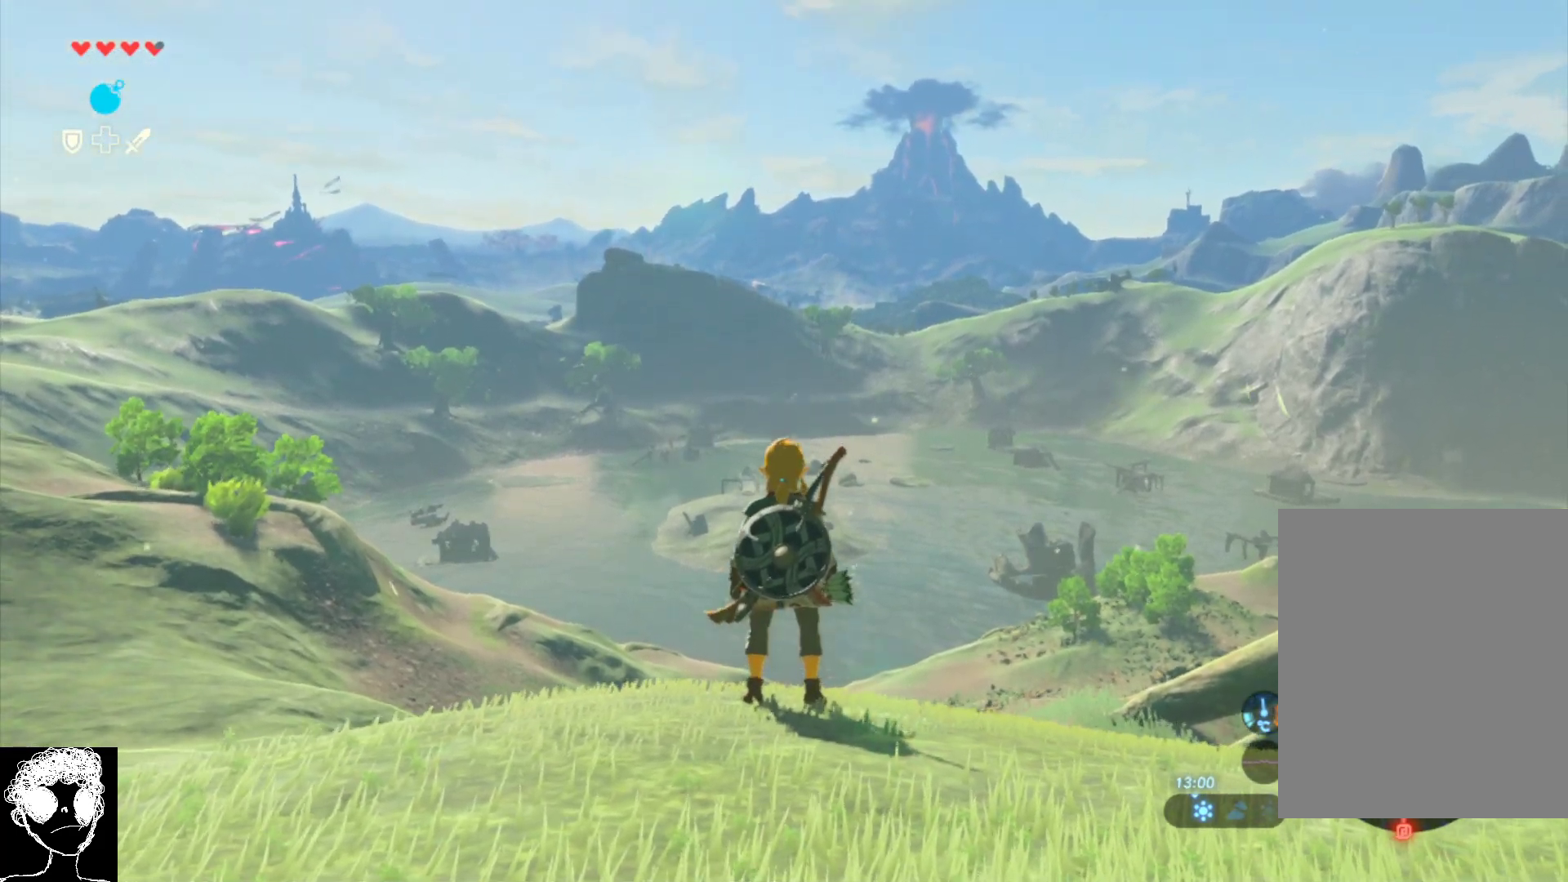
{"dt_ms": 500, "buttons": ["A"], "left_stick": "center", "right_stick": "up", "events": [[450, "A", "down"]]}
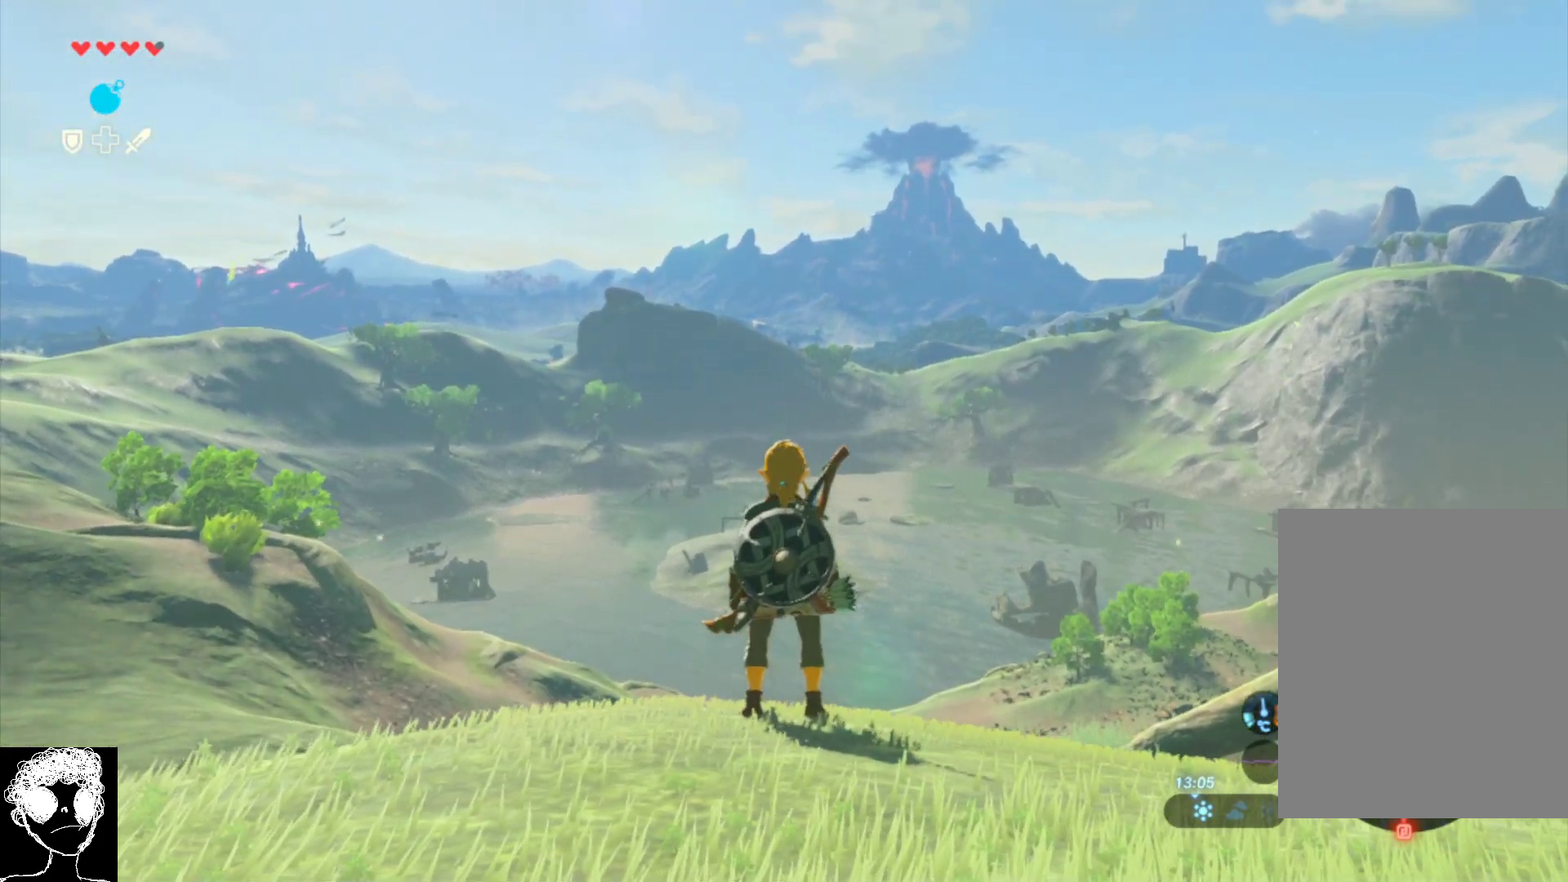
{"dt_ms": 500, "buttons": [], "left_stick": "center", "right_stick": "up", "events": [[500, "A", "up"]]}
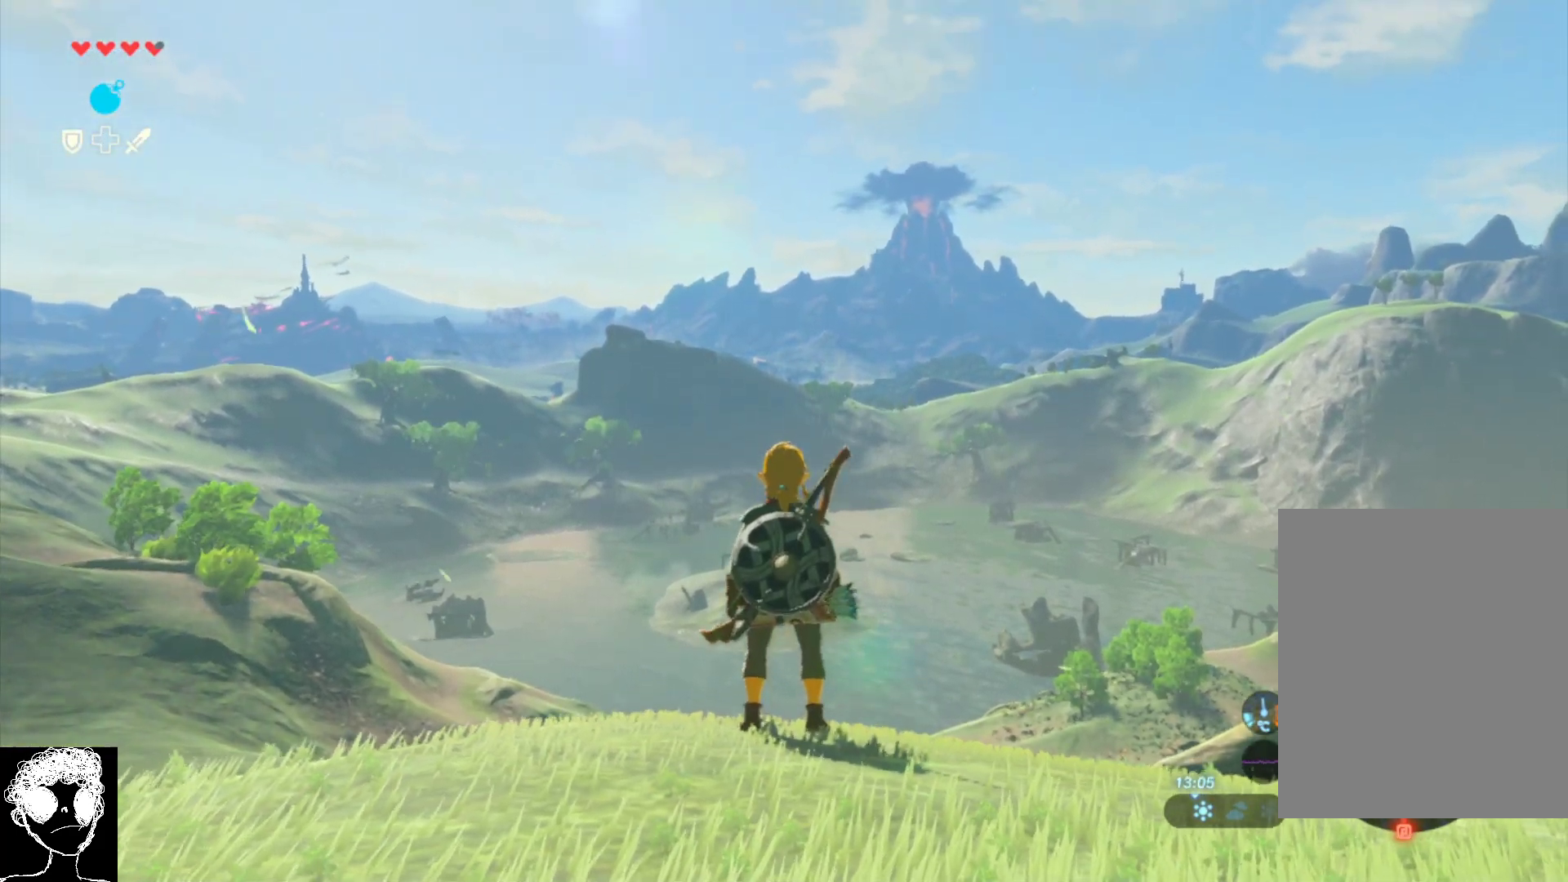
{"dt_ms": 500, "buttons": [], "left_stick": "center", "right_stick": "up", "events": []}
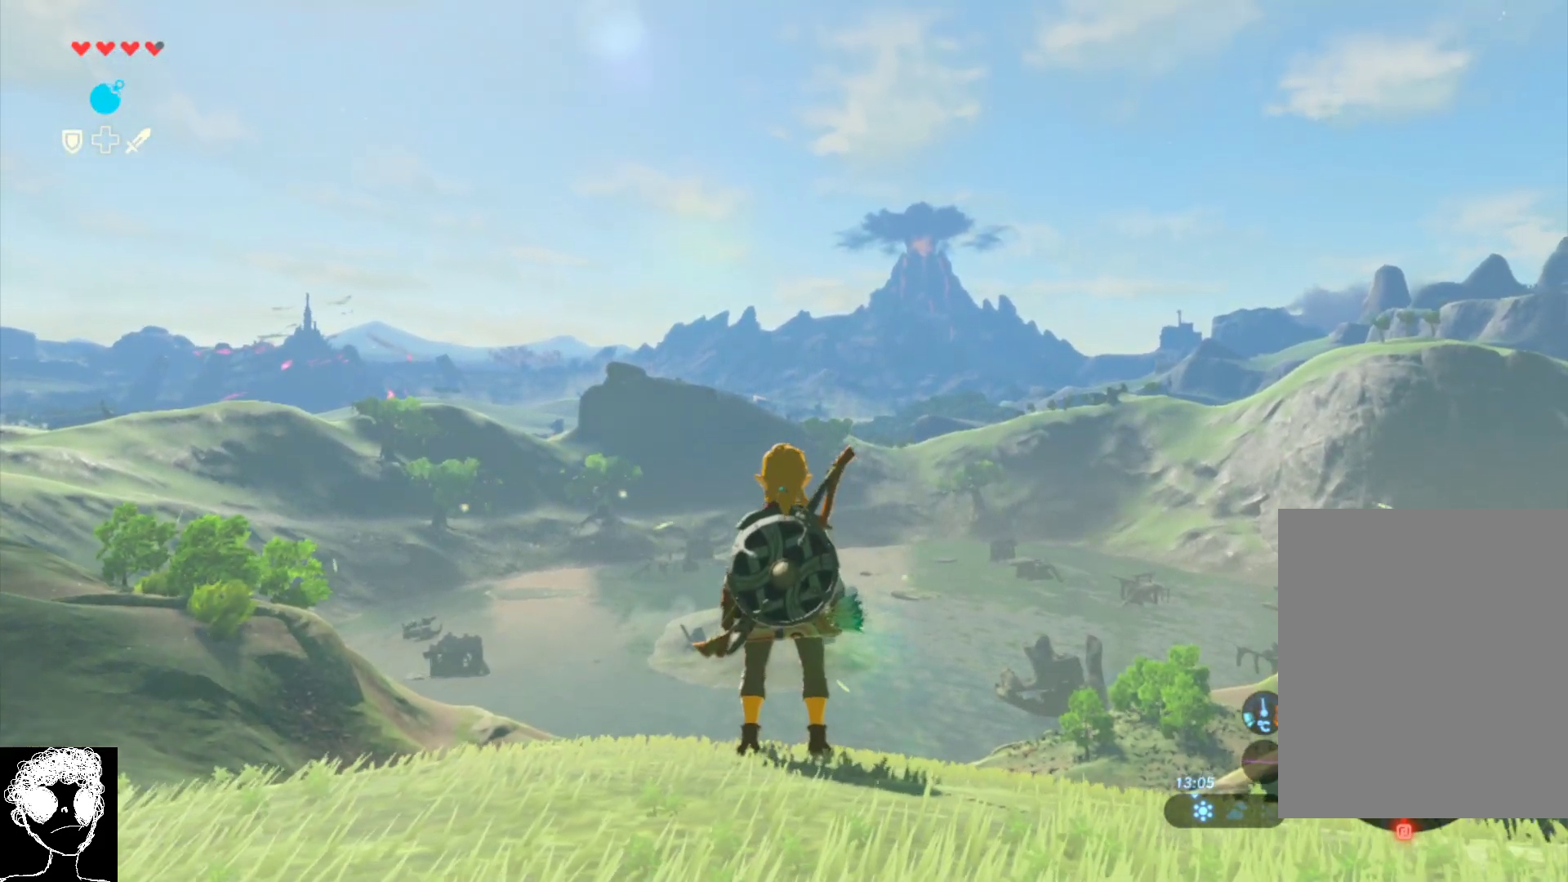
{"dt_ms": 500, "buttons": [], "left_stick": "center", "right_stick": "up", "events": []}
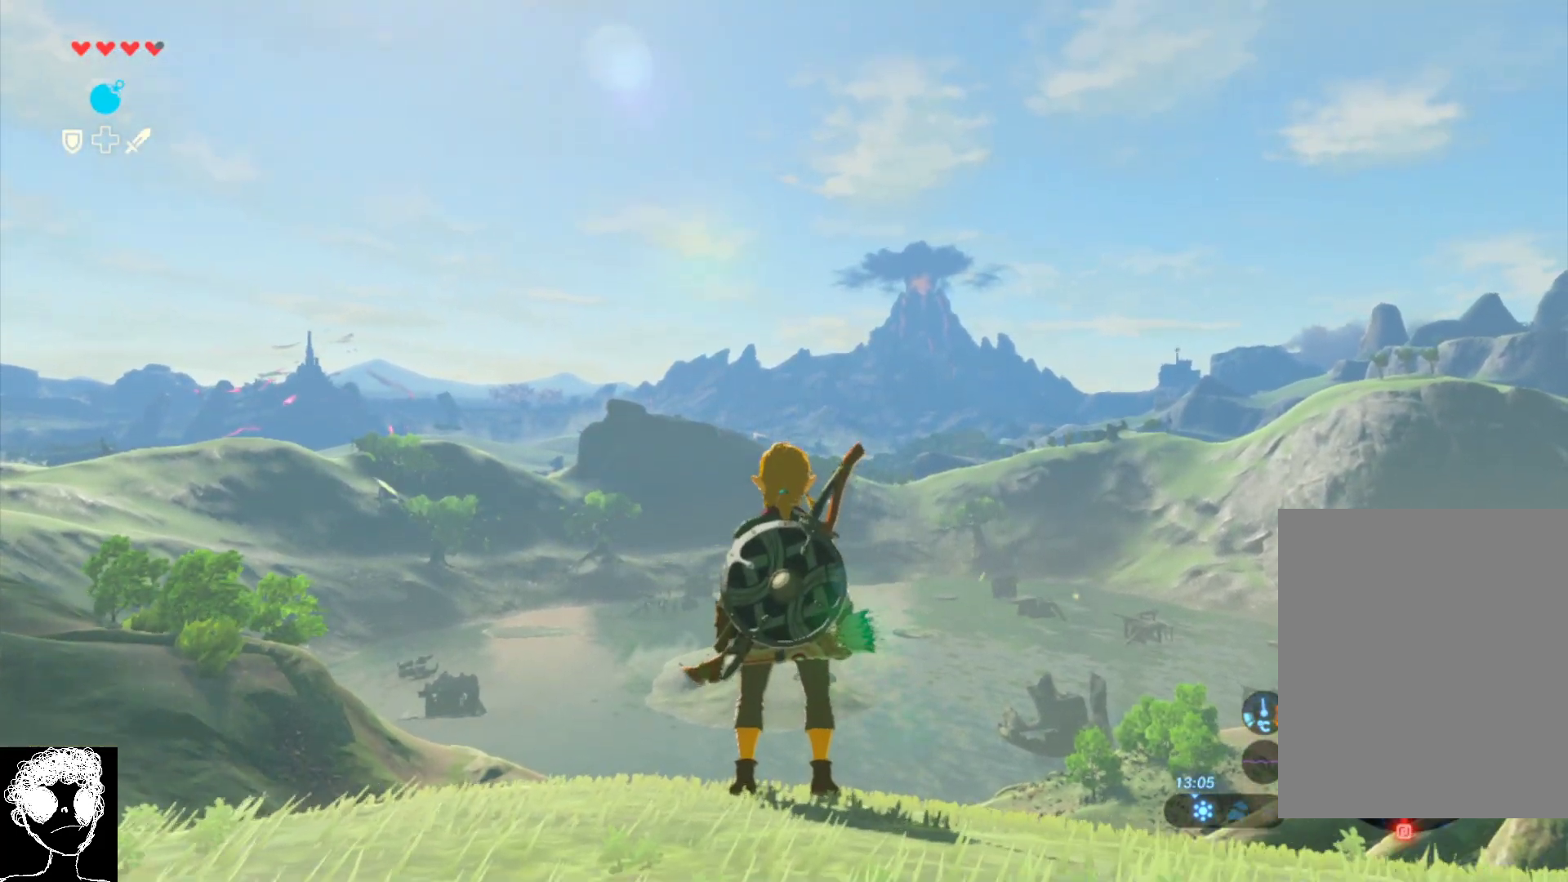
{"dt_ms": 500, "buttons": [], "left_stick": "center", "right_stick": "up", "events": []}
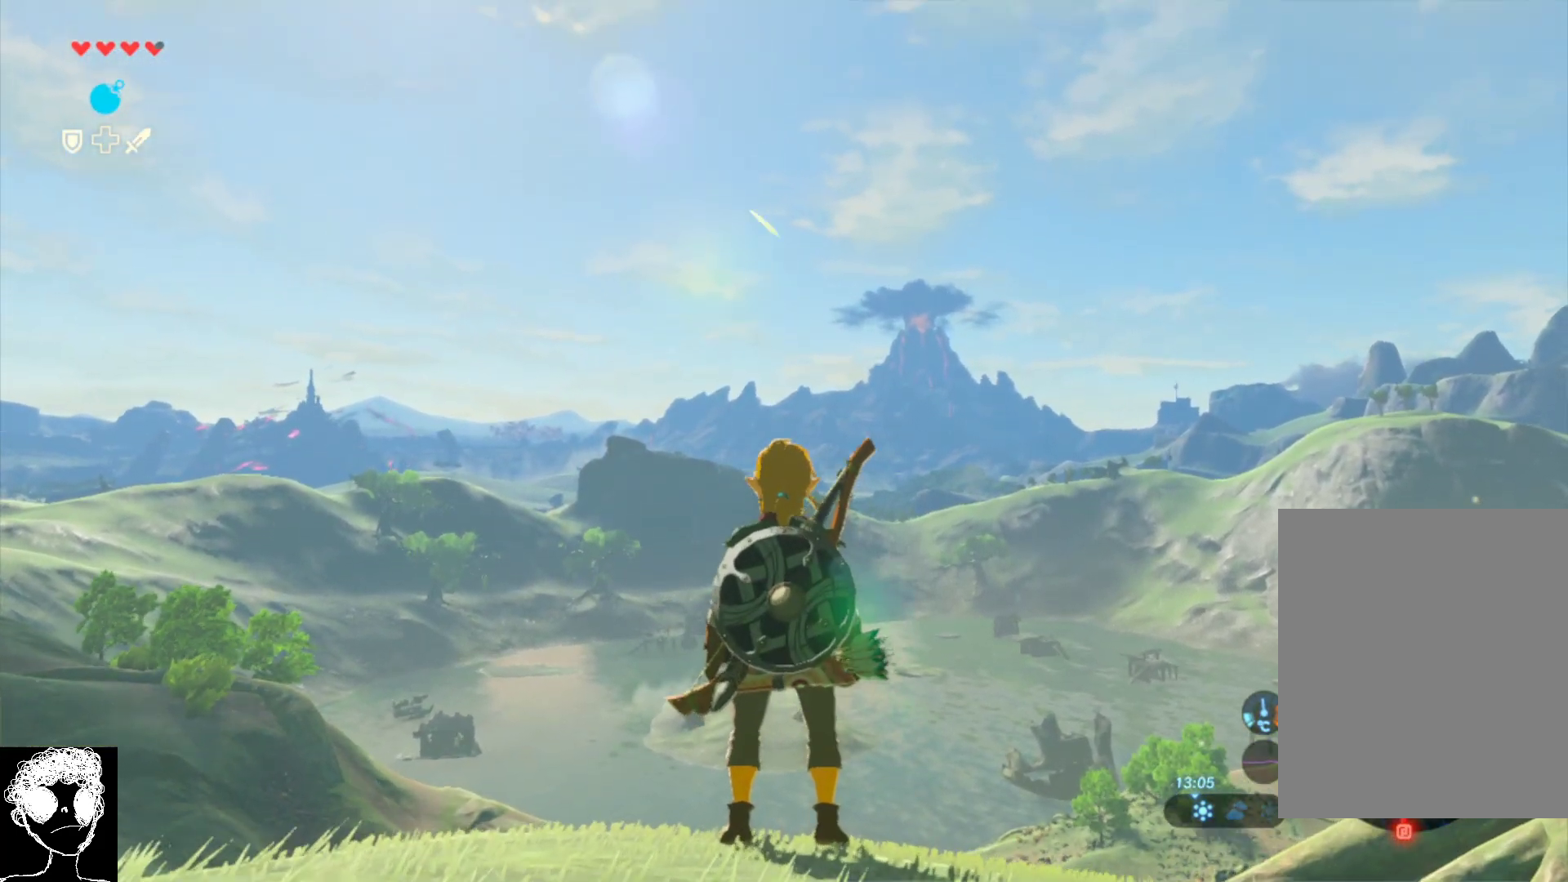
{"dt_ms": 500, "buttons": [], "left_stick": "center", "right_stick": "up", "events": []}